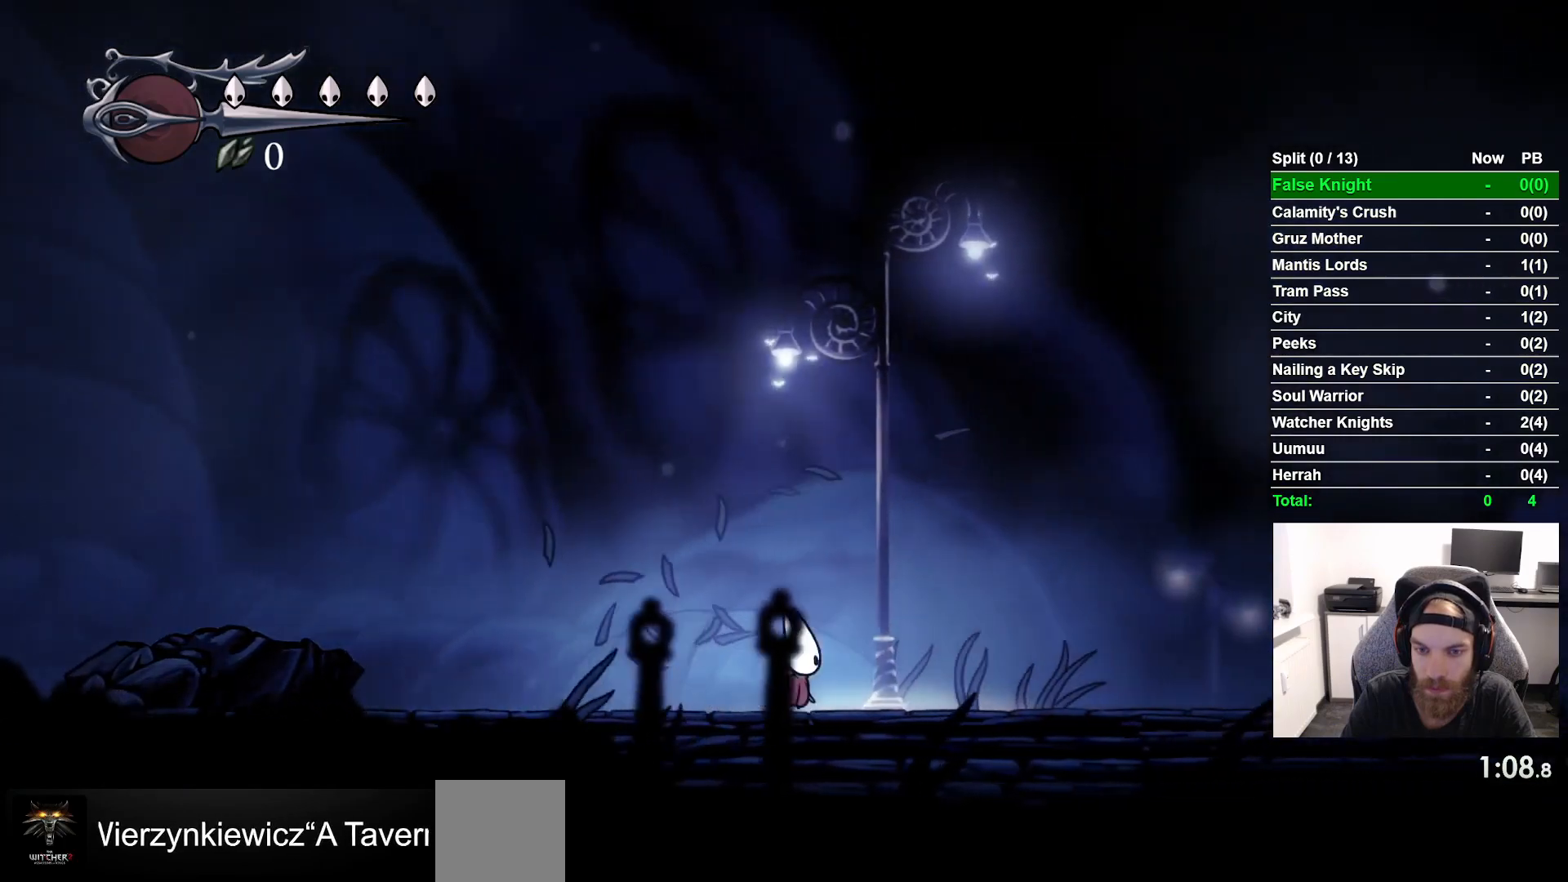
Gameplay with a controller (PlayStation layout); each line is a JSON object with the inputs held at the frame after it. "events" lists button and stick changes between this image and that frame as [ms after this image, input, new state], when the widget could be followed in between. Not read: right_stick.
{"buttons": ["DPAD_RIGHT"], "left_stick": "center", "events": [[50, "SQUARE", "up"], [333, "SQUARE", "down"], [483, "SQUARE", "up"]]}
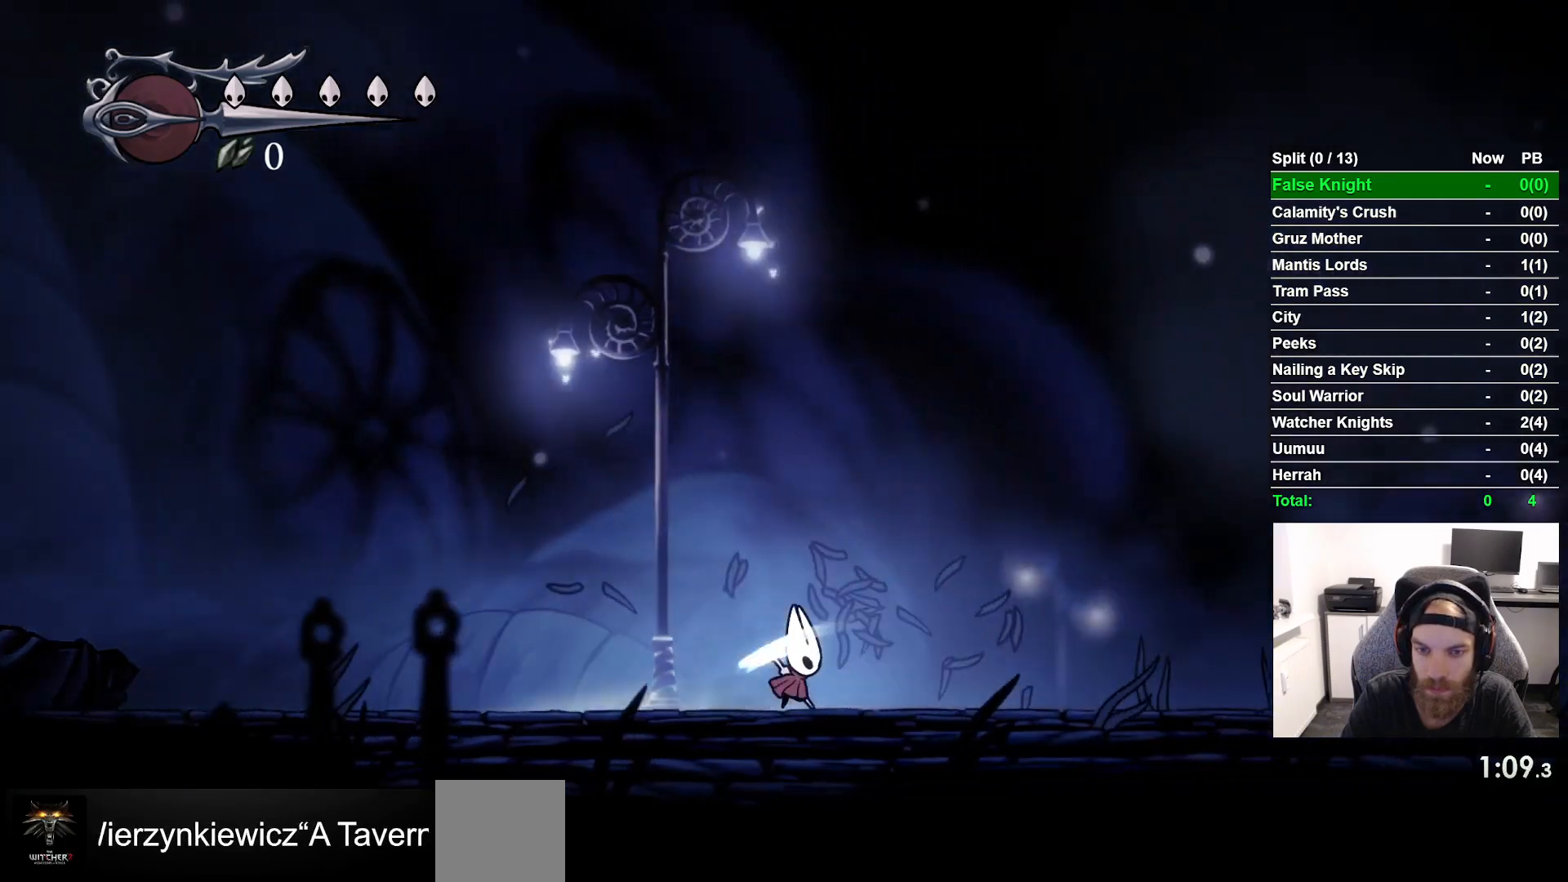
{"buttons": ["DPAD_RIGHT"], "left_stick": "center", "events": [[300, "SQUARE", "down"], [450, "SQUARE", "up"]]}
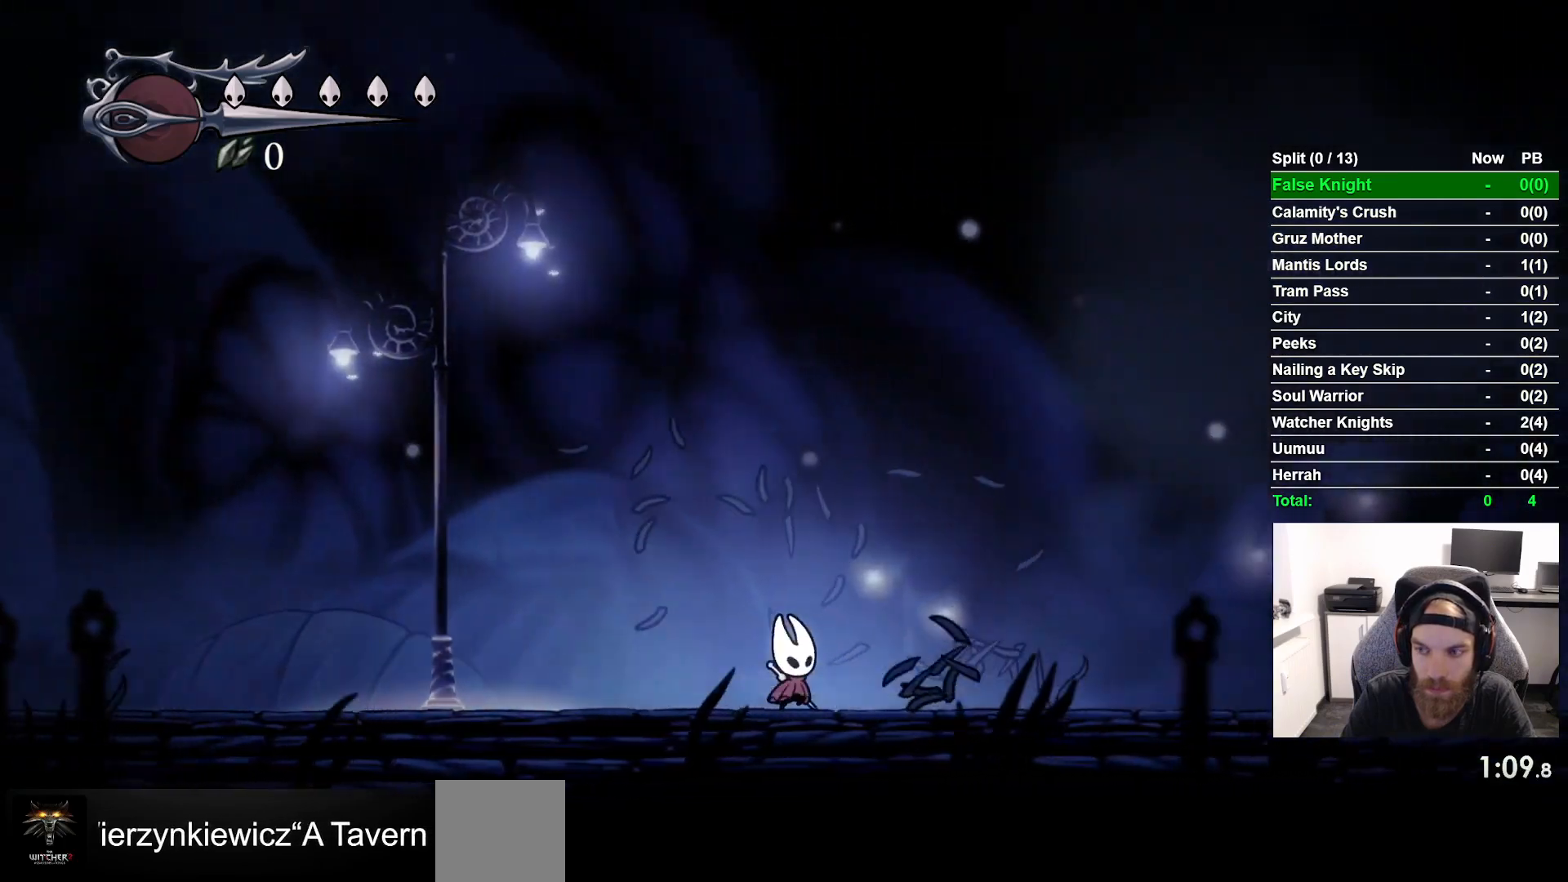
{"buttons": ["DPAD_RIGHT"], "left_stick": "center", "events": [[233, "SQUARE", "down"], [367, "SQUARE", "up"]]}
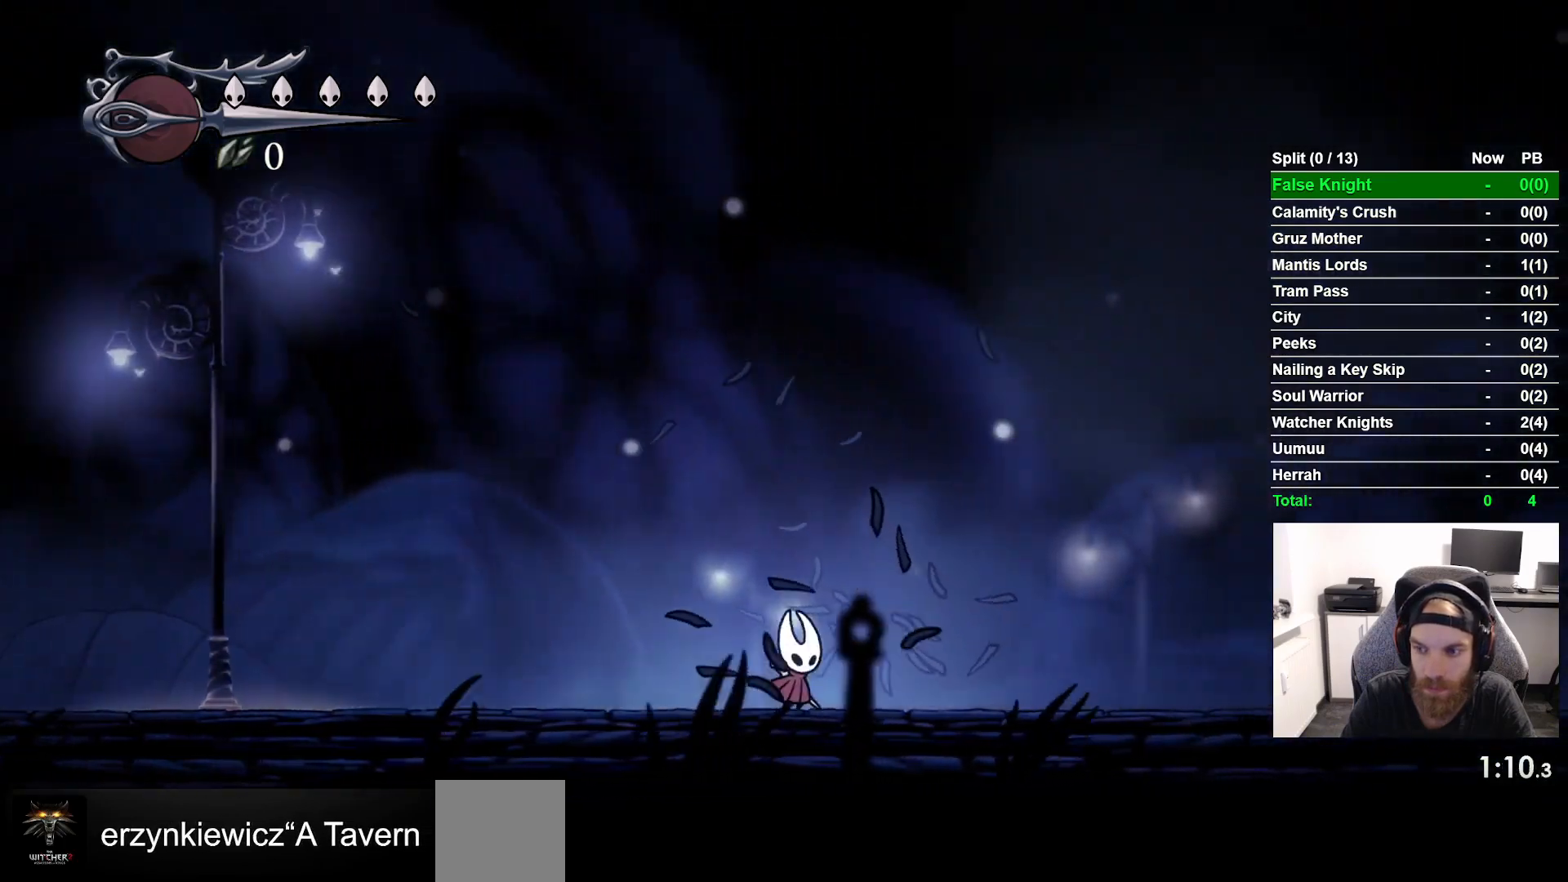
{"buttons": ["DPAD_RIGHT"], "left_stick": "center", "events": [[150, "SQUARE", "down"], [283, "SQUARE", "up"]]}
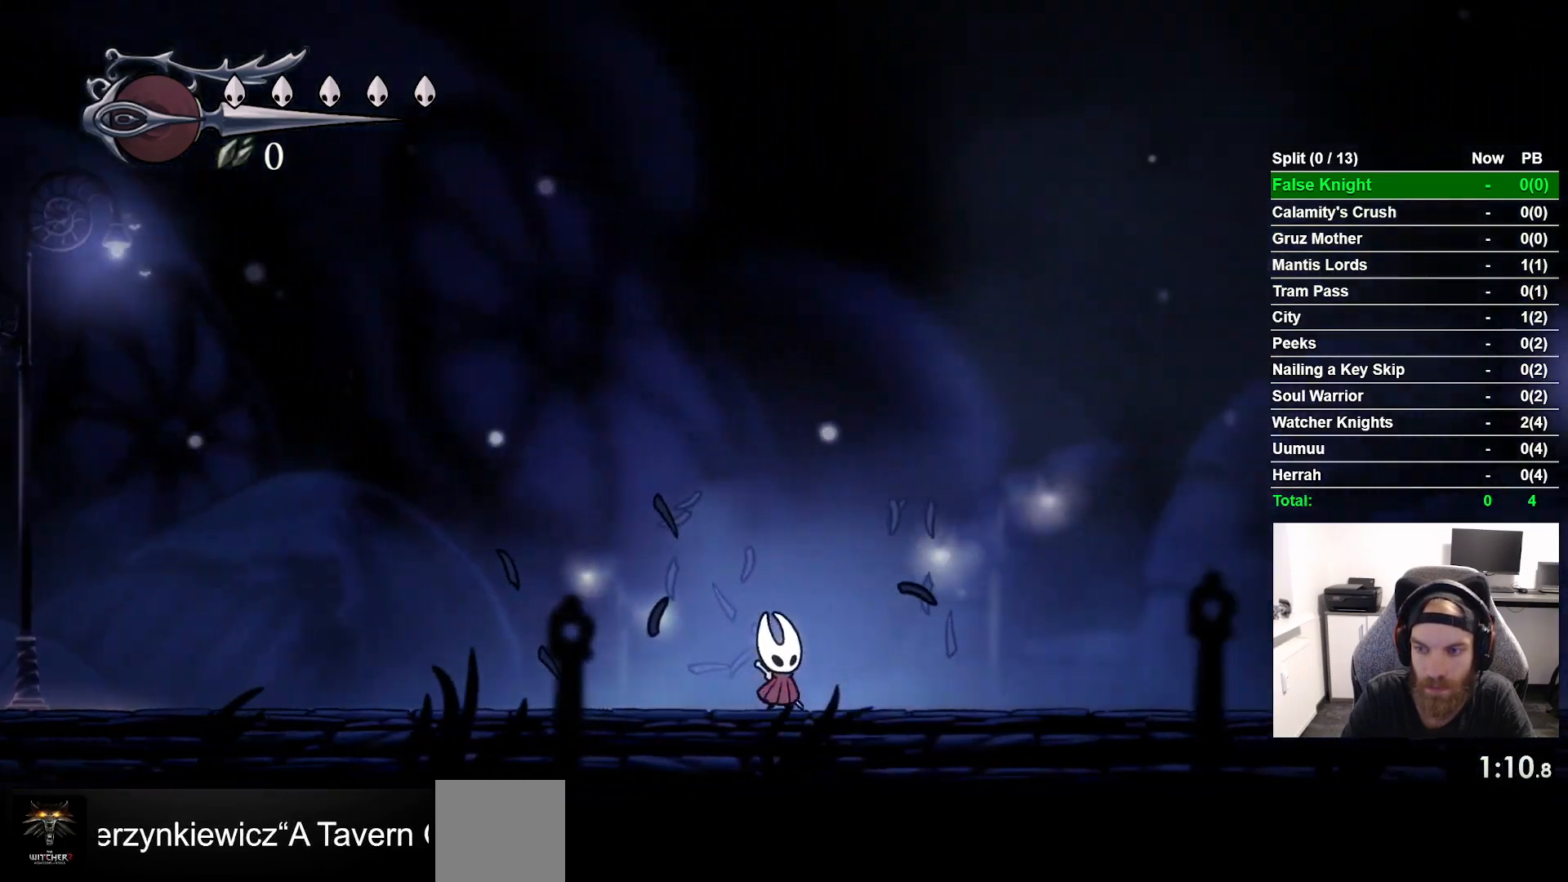
{"buttons": ["CROSS", "DPAD_RIGHT"], "left_stick": "center", "events": [[67, "SQUARE", "down"], [250, "SQUARE", "up"], [500, "CROSS", "down"]]}
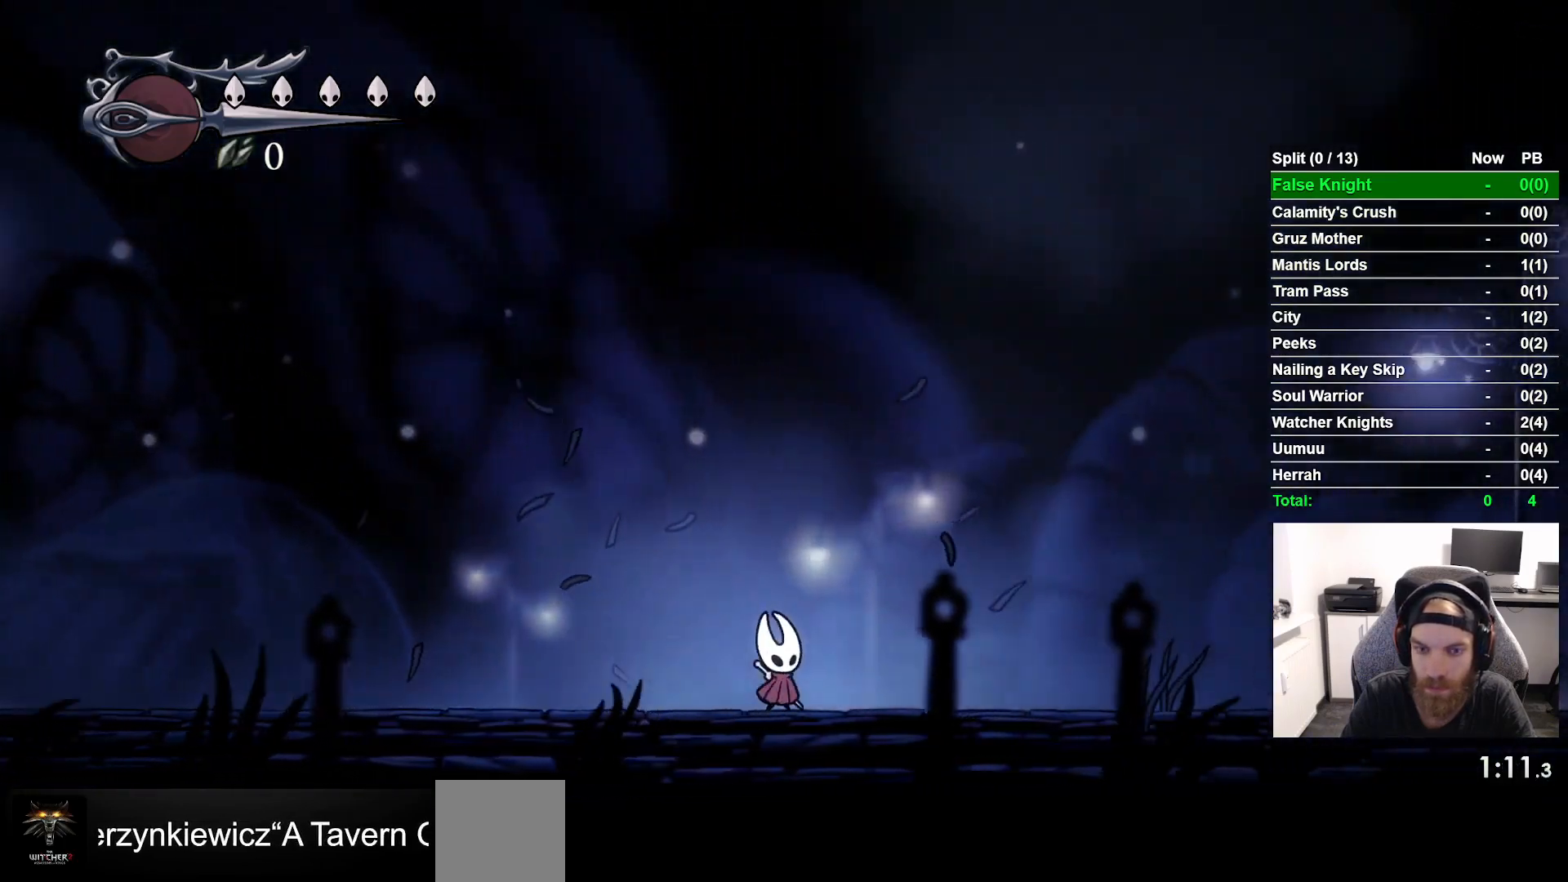
{"buttons": ["DPAD_RIGHT"], "left_stick": "center", "events": [[350, "CROSS", "up"]]}
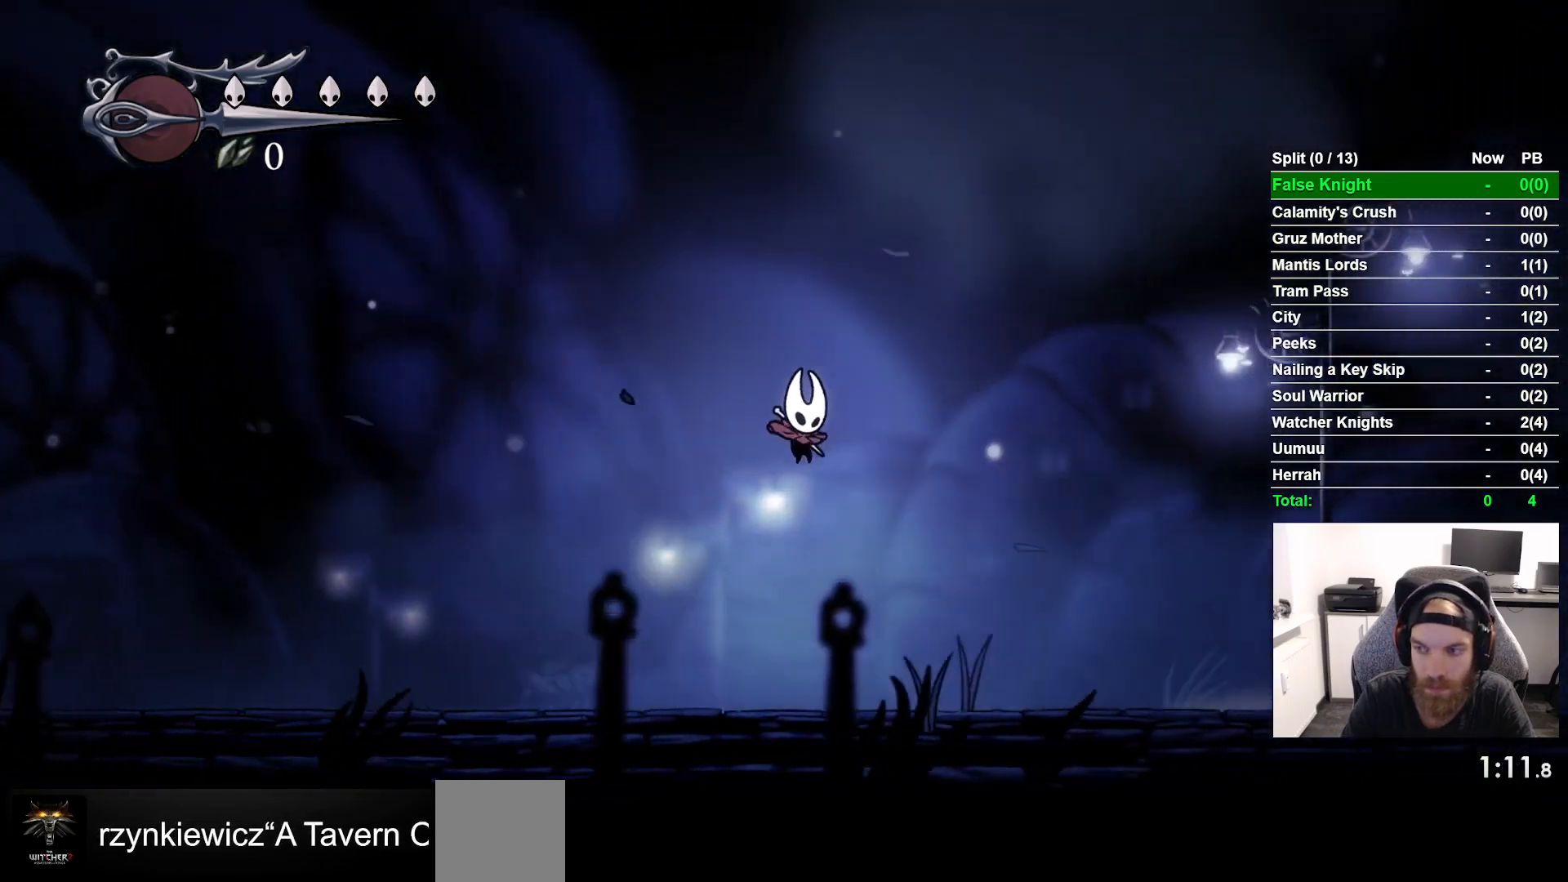
{"buttons": ["CROSS", "DPAD_RIGHT"], "left_stick": "center", "events": [[300, "CROSS", "down"]]}
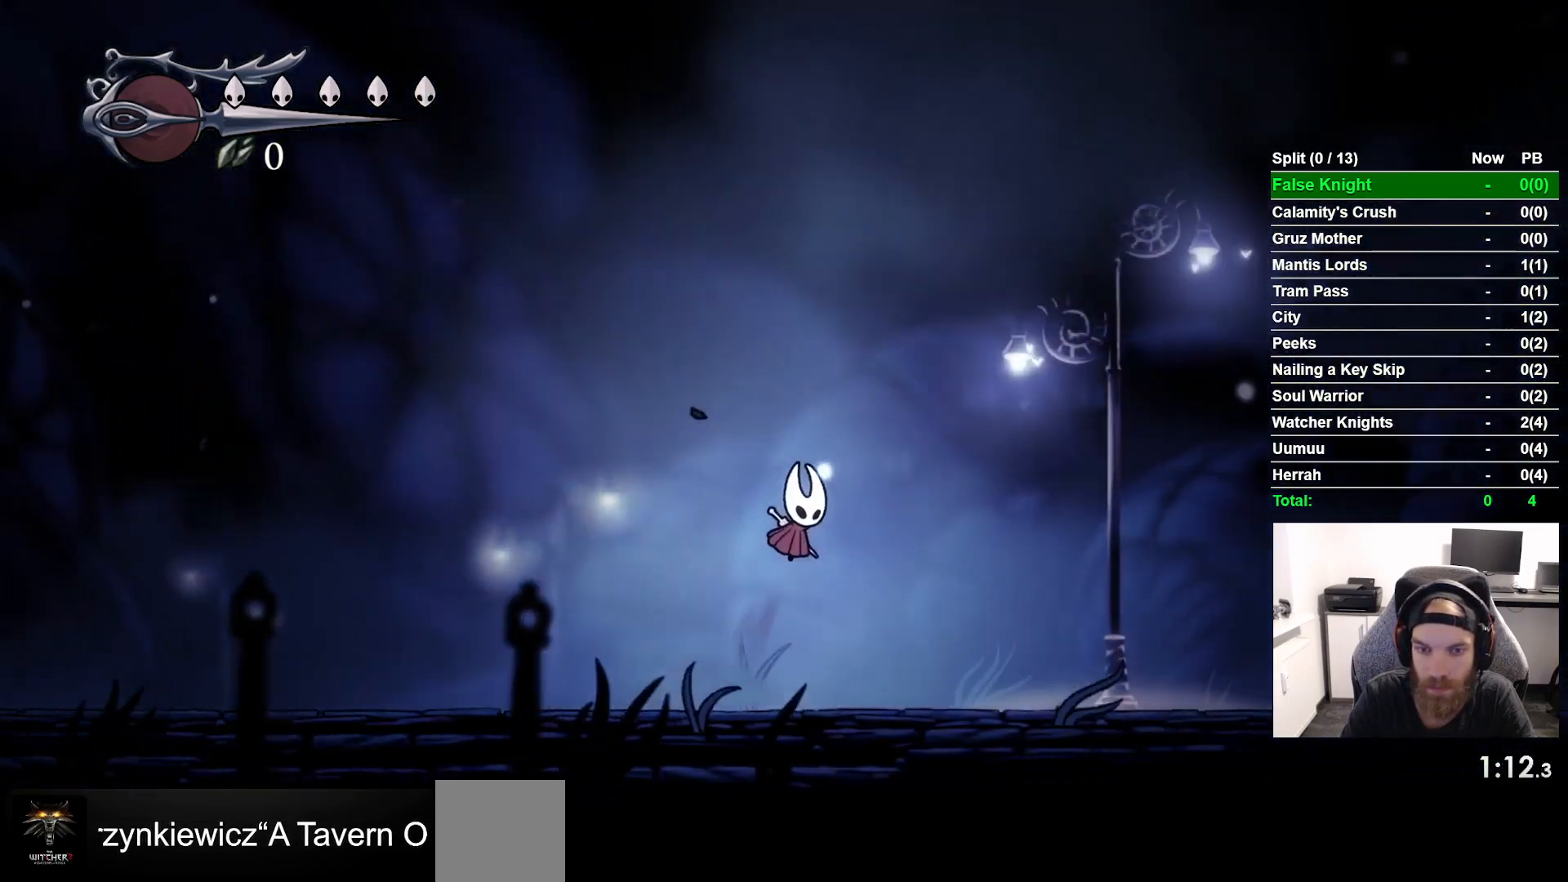
{"buttons": ["DPAD_RIGHT"], "left_stick": "center", "events": [[217, "CROSS", "up"]]}
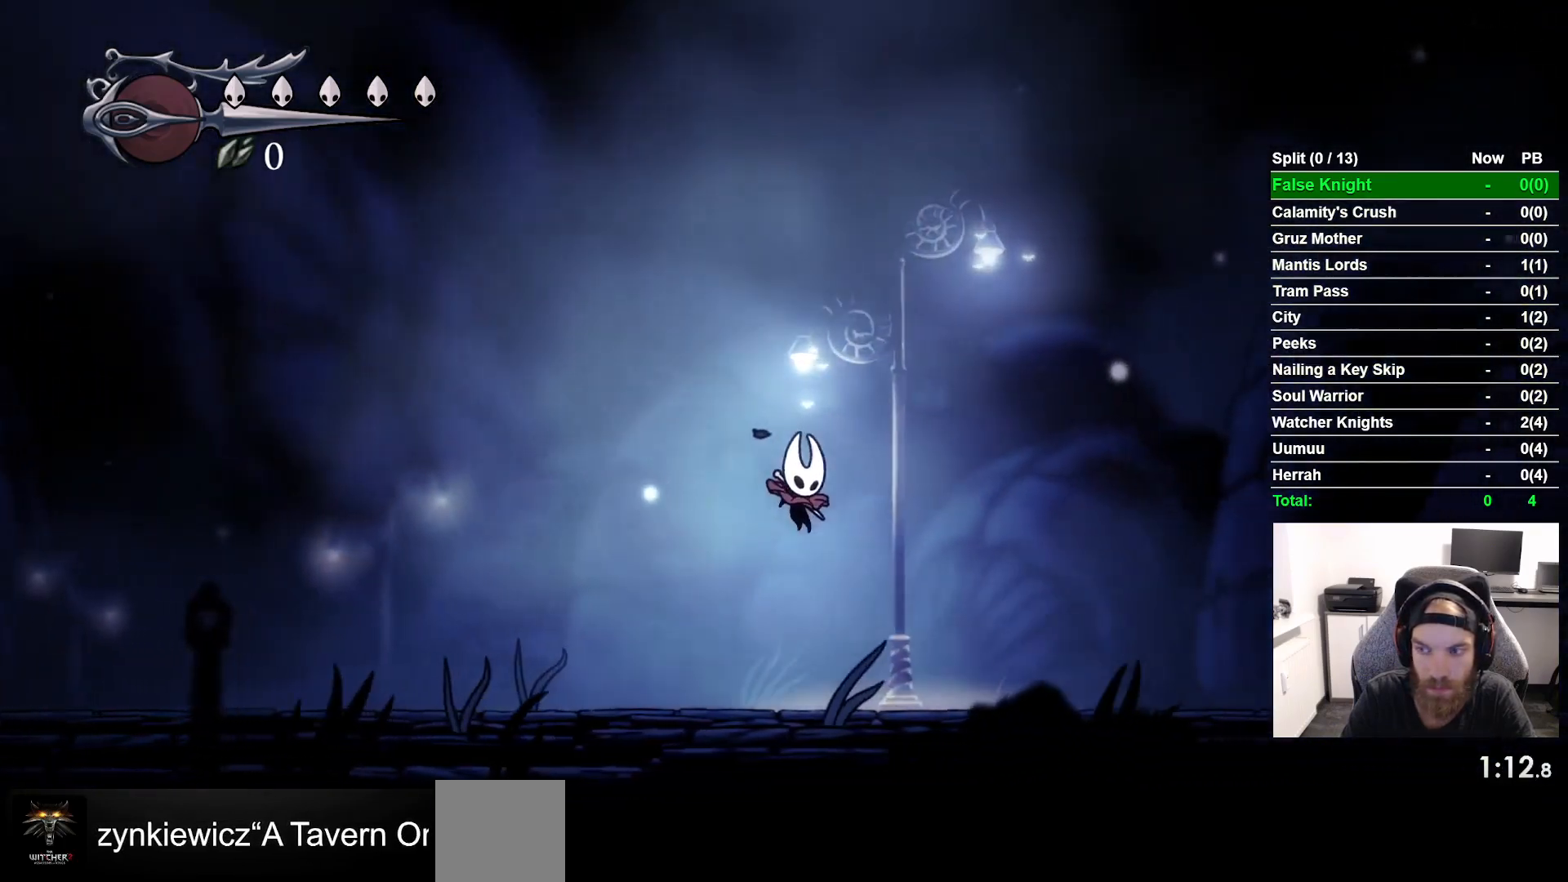
{"buttons": ["CROSS", "DPAD_RIGHT"], "left_stick": "center", "events": [[167, "CROSS", "down"]]}
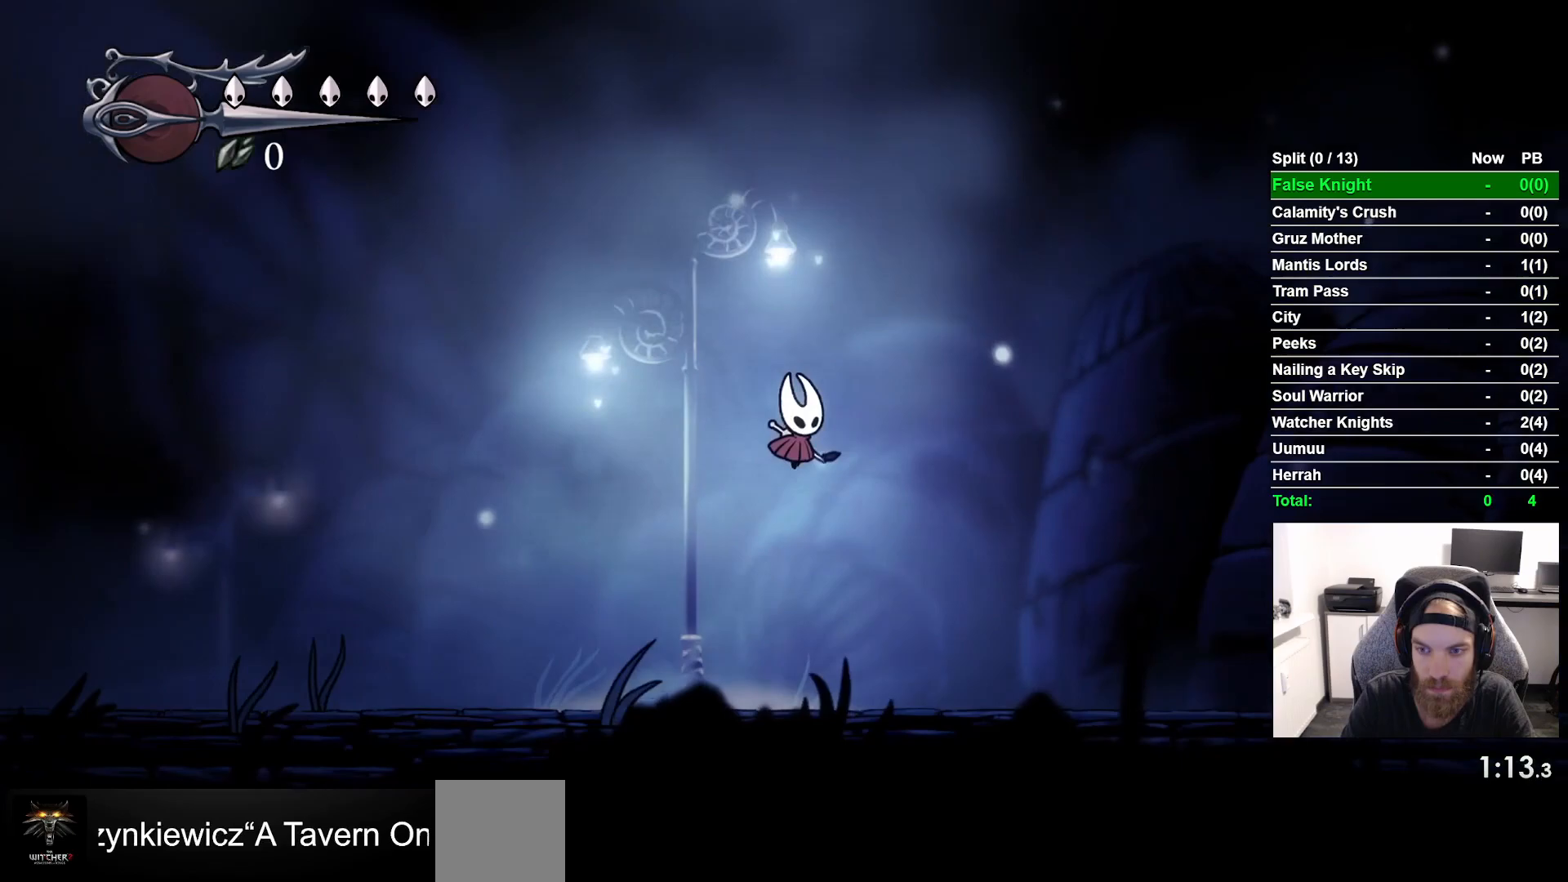
{"buttons": ["DPAD_RIGHT"], "left_stick": "center", "events": [[200, "CROSS", "up"]]}
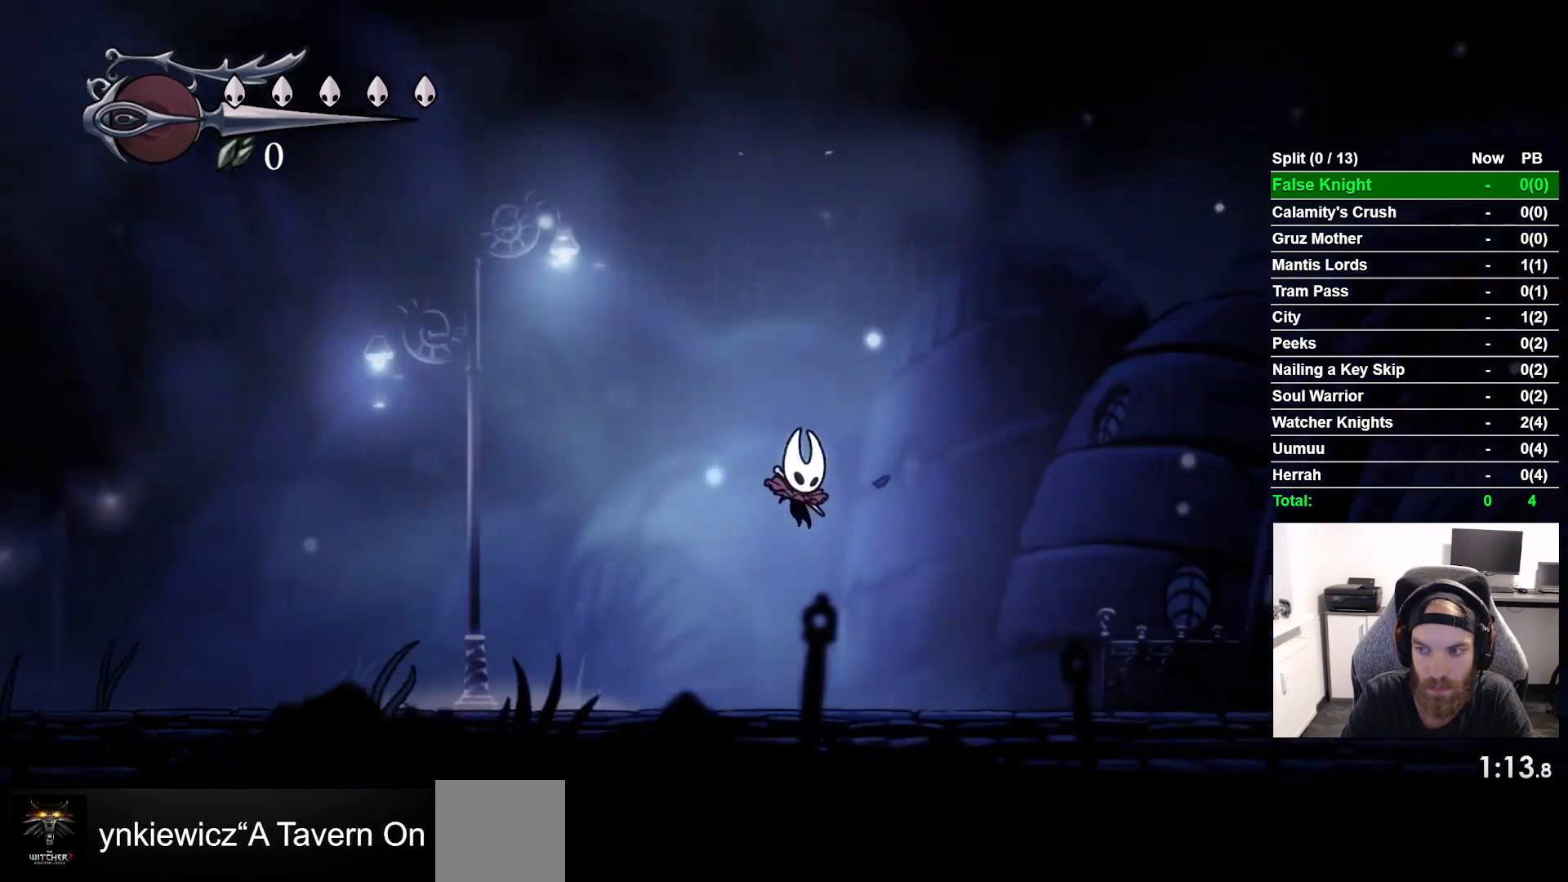
{"buttons": ["CROSS", "DPAD_RIGHT"], "left_stick": "center", "events": [[167, "CROSS", "down"]]}
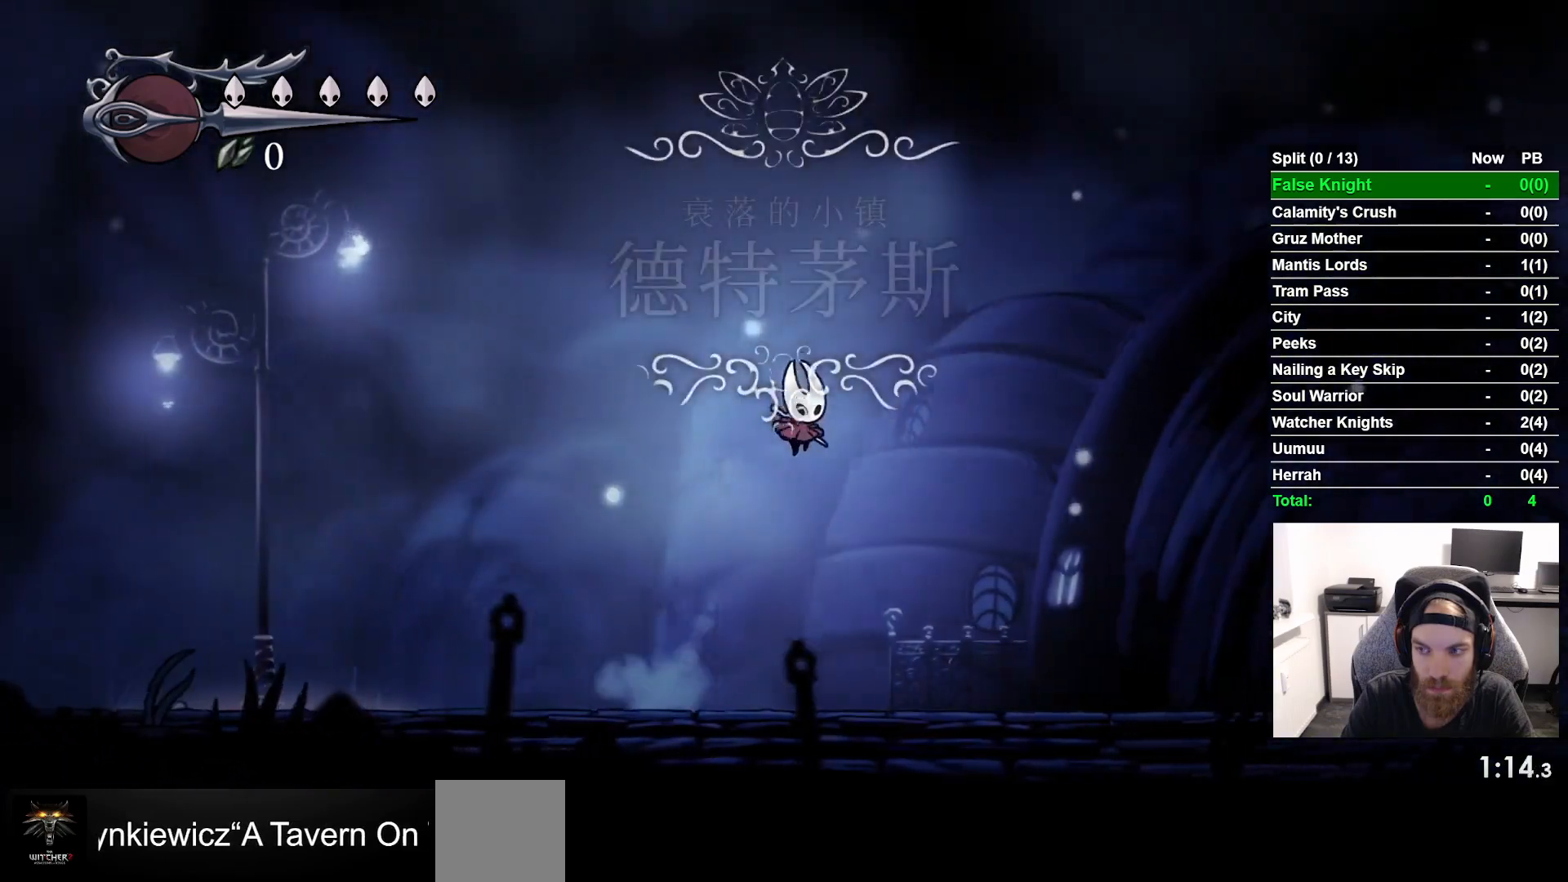
{"buttons": ["DPAD_RIGHT"], "left_stick": "center", "events": [[183, "CROSS", "up"]]}
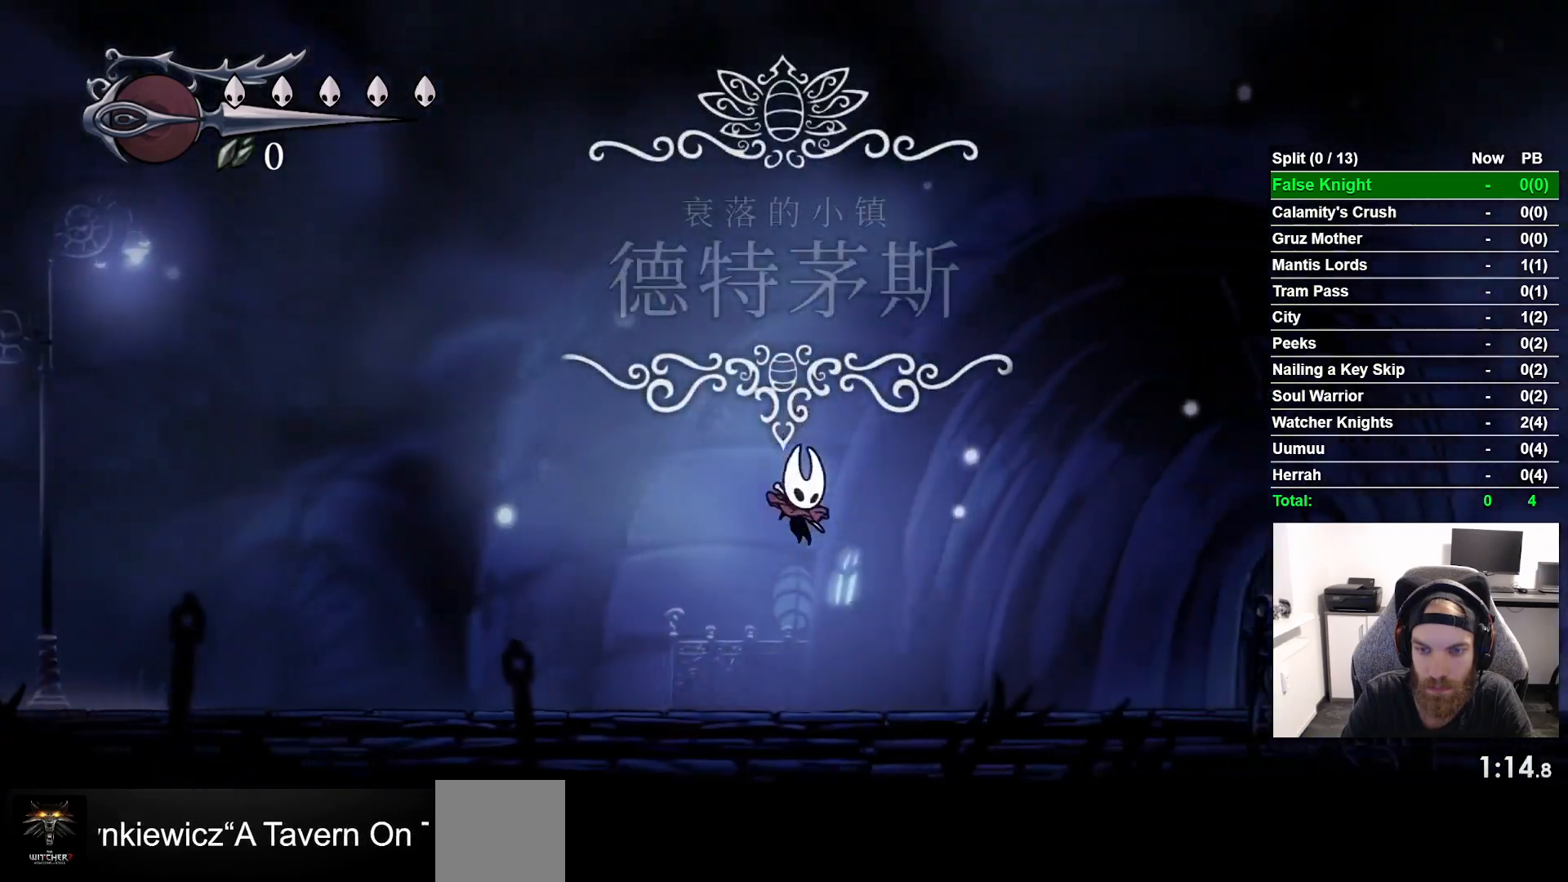
{"buttons": ["CROSS", "DPAD_RIGHT"], "left_stick": "center", "events": [[133, "CROSS", "down"]]}
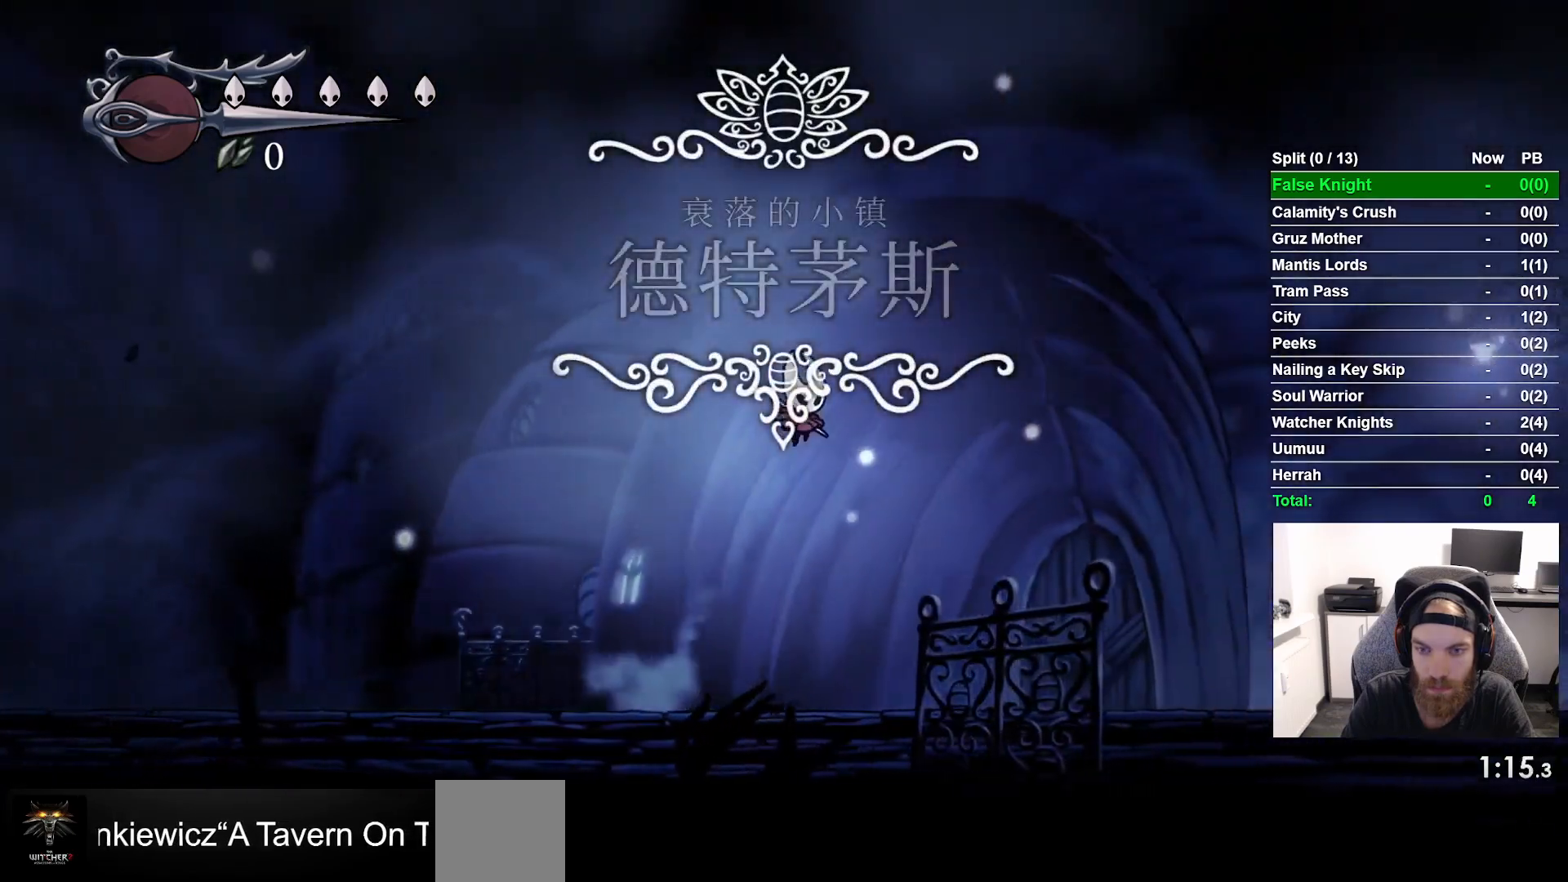
{"buttons": ["DPAD_RIGHT"], "left_stick": "center", "events": [[117, "CROSS", "up"]]}
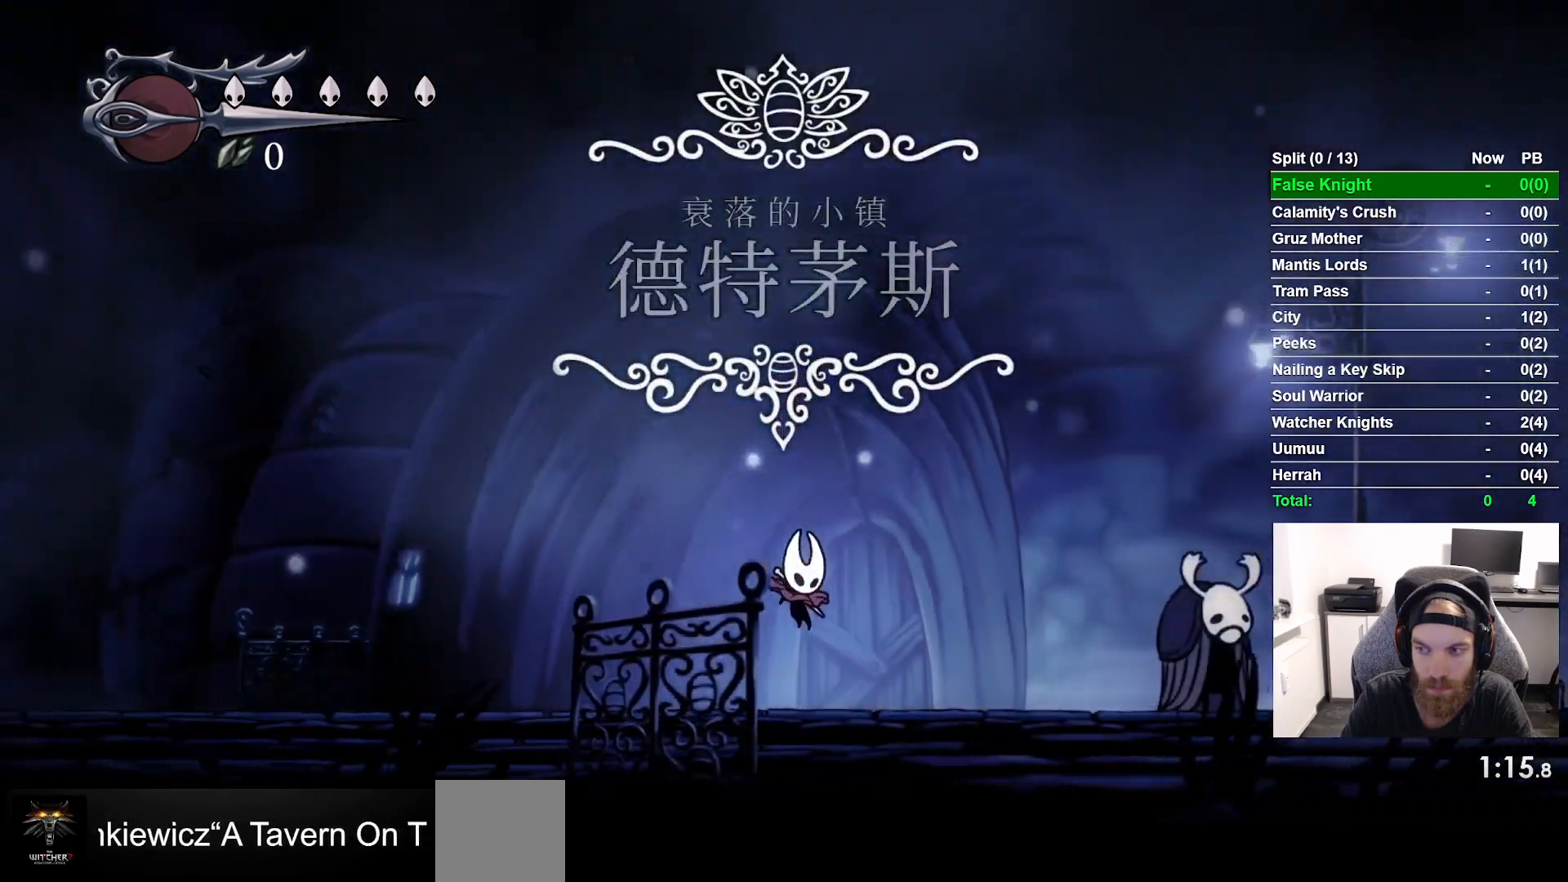
{"buttons": ["CROSS", "DPAD_RIGHT"], "left_stick": "center", "events": [[50, "CROSS", "down"]]}
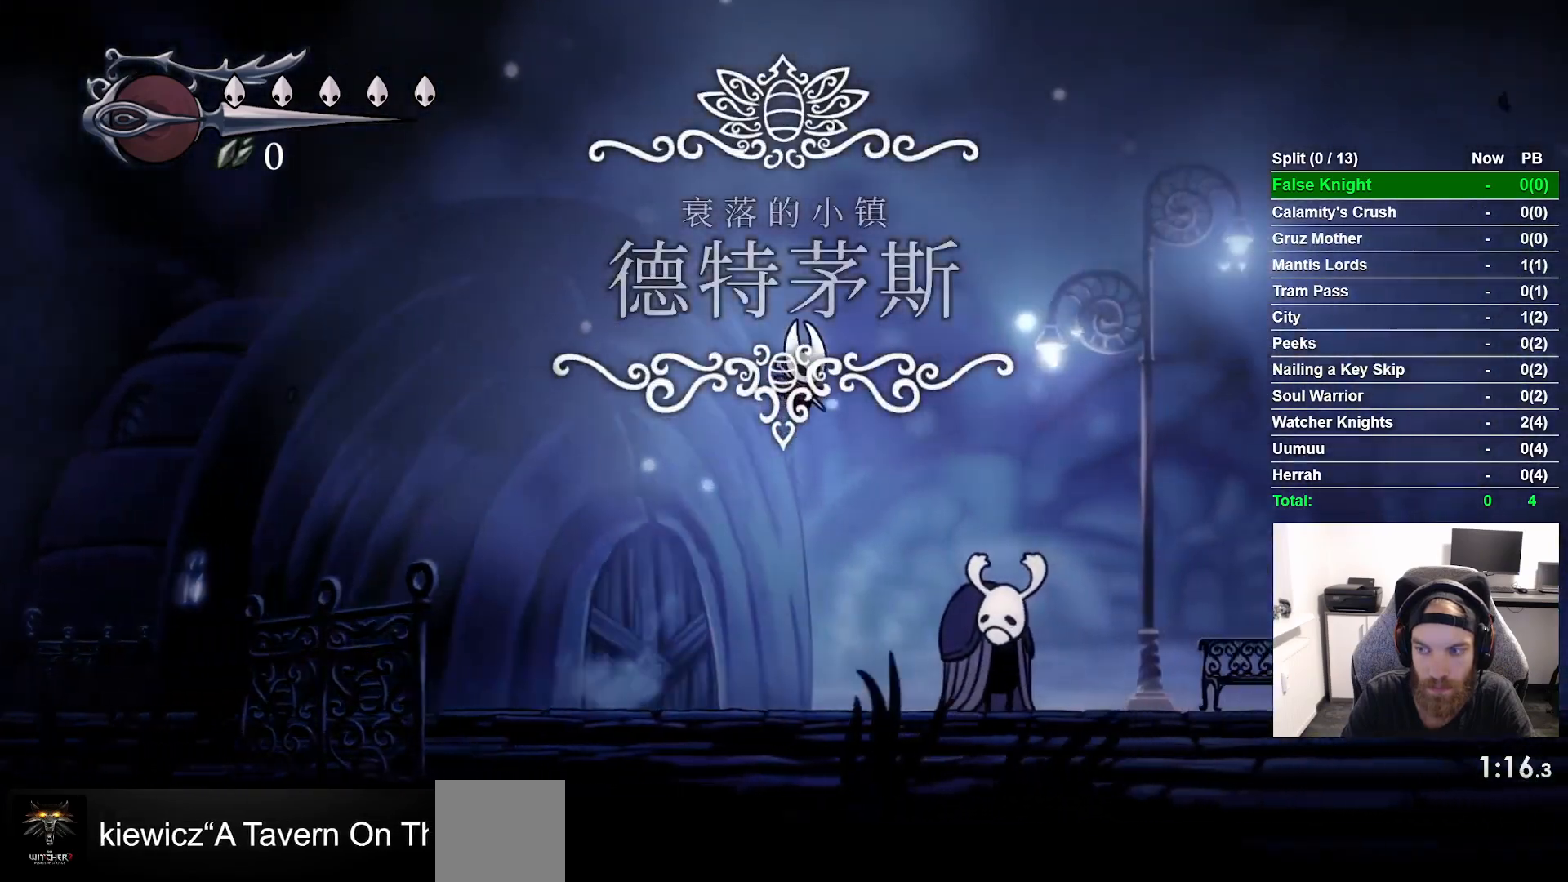
{"buttons": ["CROSS", "DPAD_RIGHT"], "left_stick": "center", "events": [[33, "CROSS", "up"], [500, "CROSS", "down"]]}
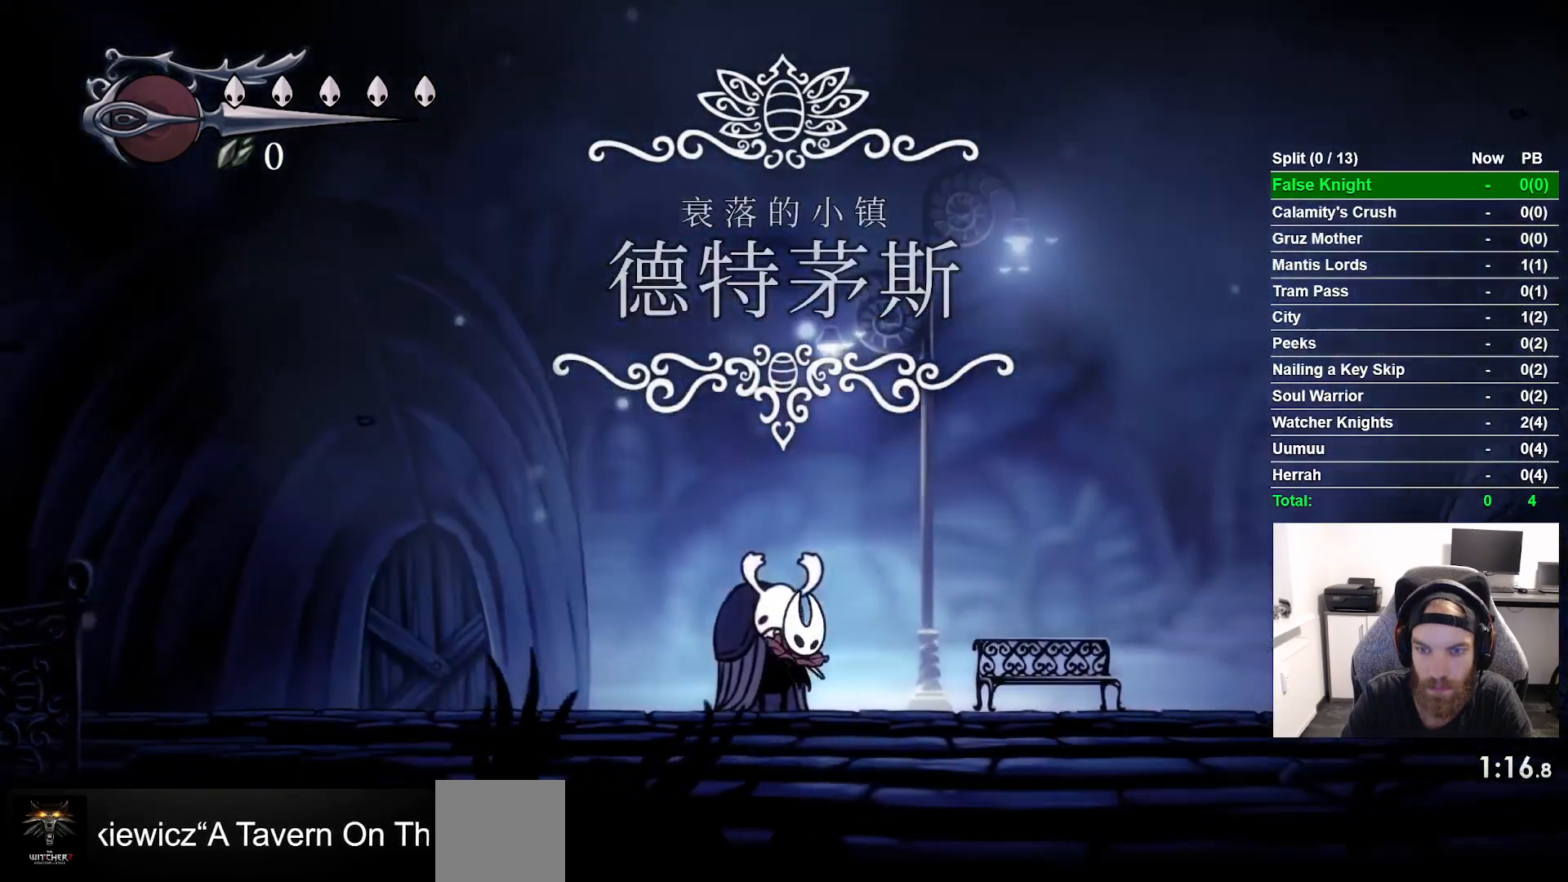
{"buttons": ["DPAD_RIGHT"], "left_stick": "center", "events": [[500, "CROSS", "up"]]}
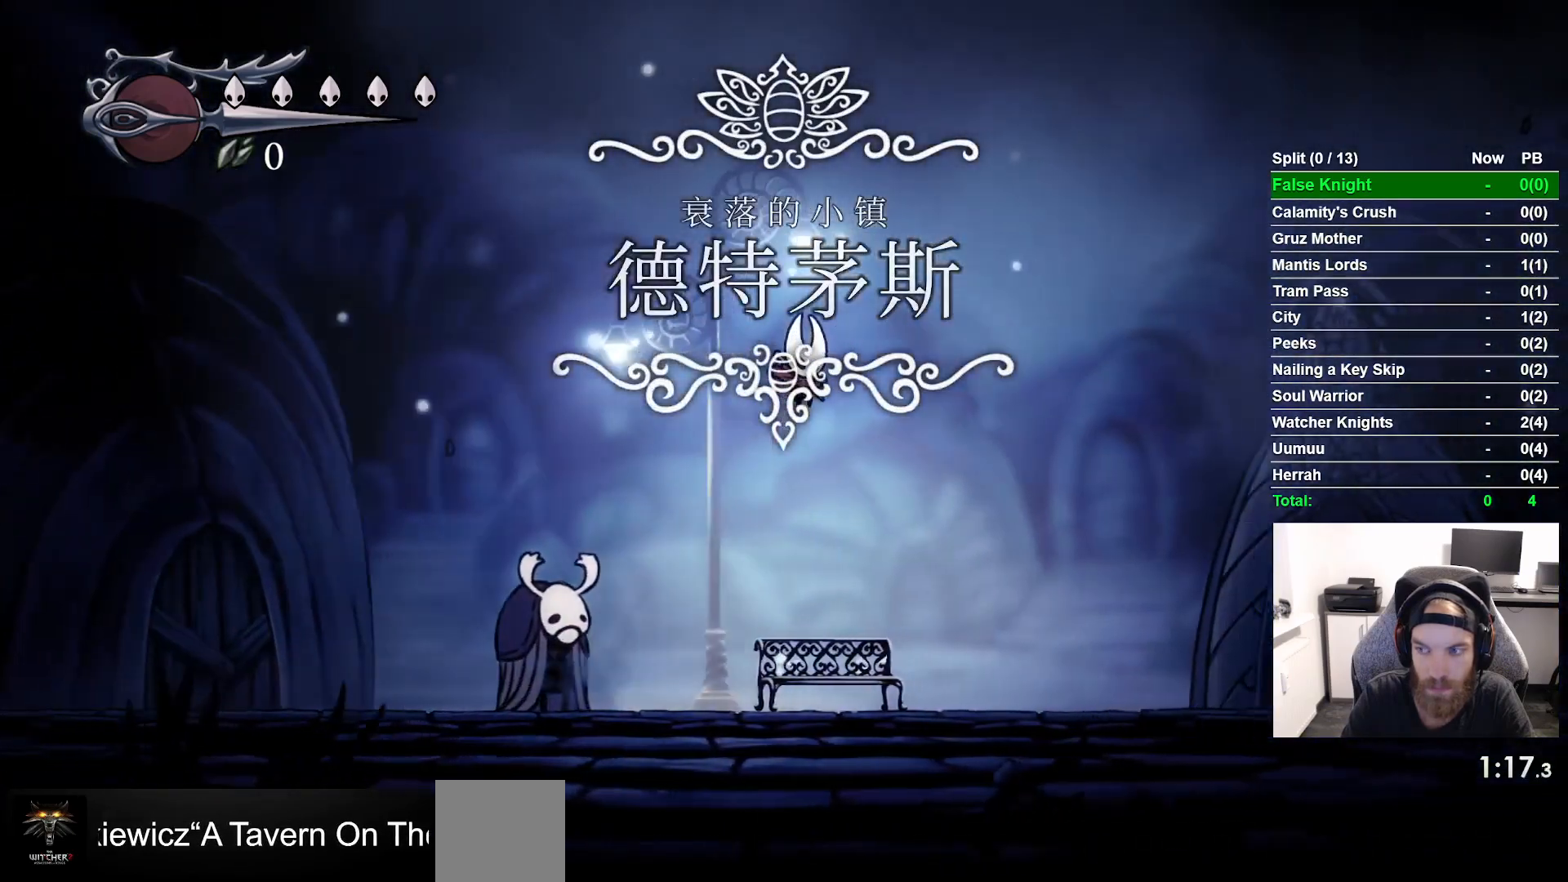
{"buttons": ["CROSS", "DPAD_RIGHT"], "left_stick": "center", "events": [[433, "CROSS", "down"]]}
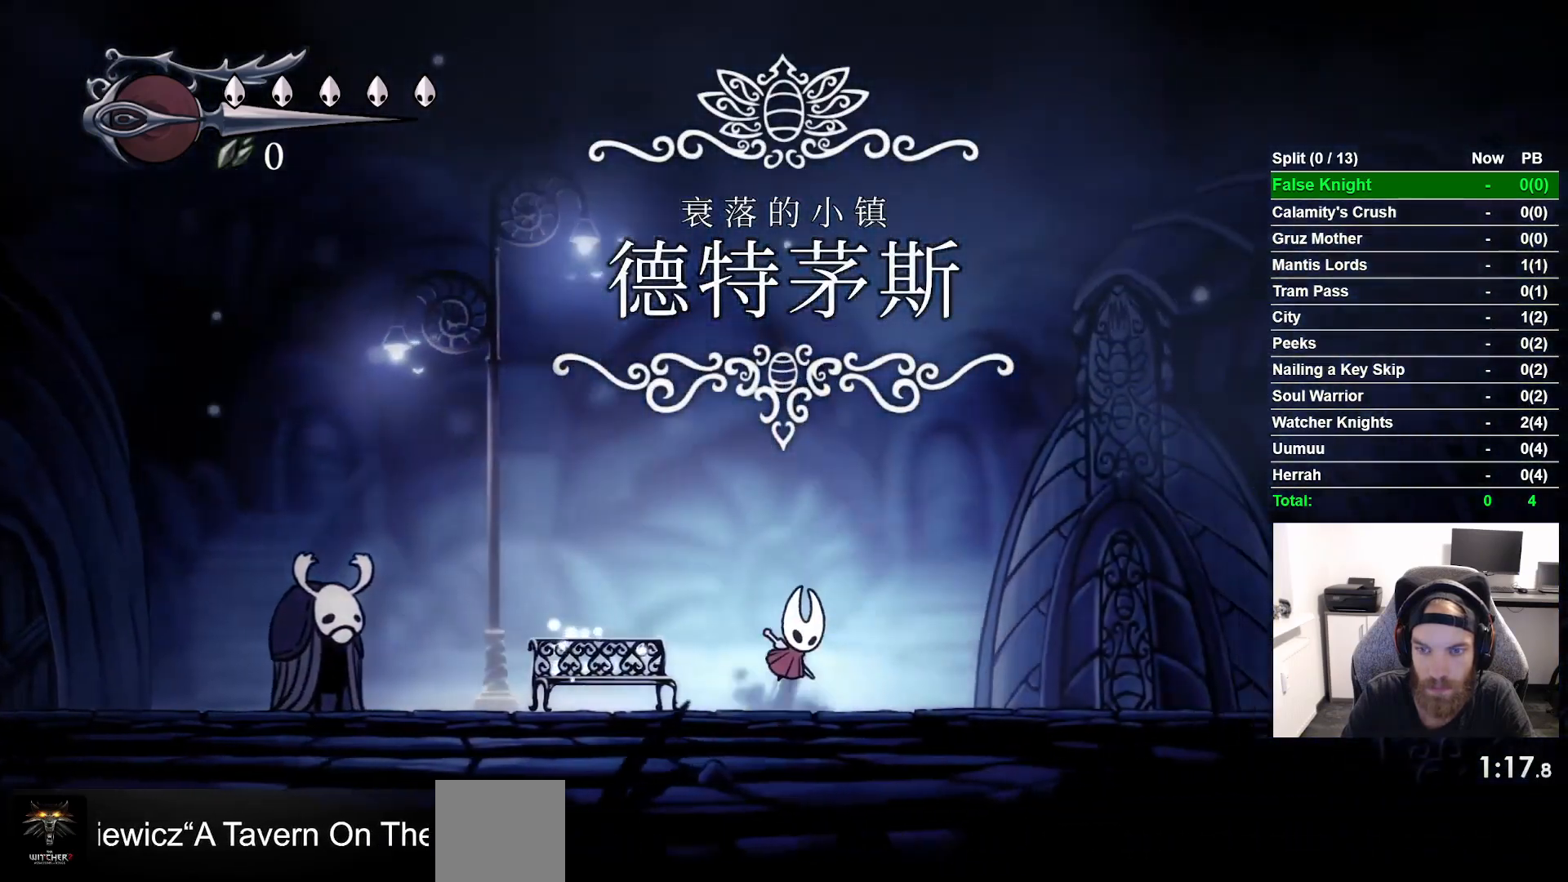
{"buttons": ["DPAD_RIGHT"], "left_stick": "center", "events": [[483, "CROSS", "up"]]}
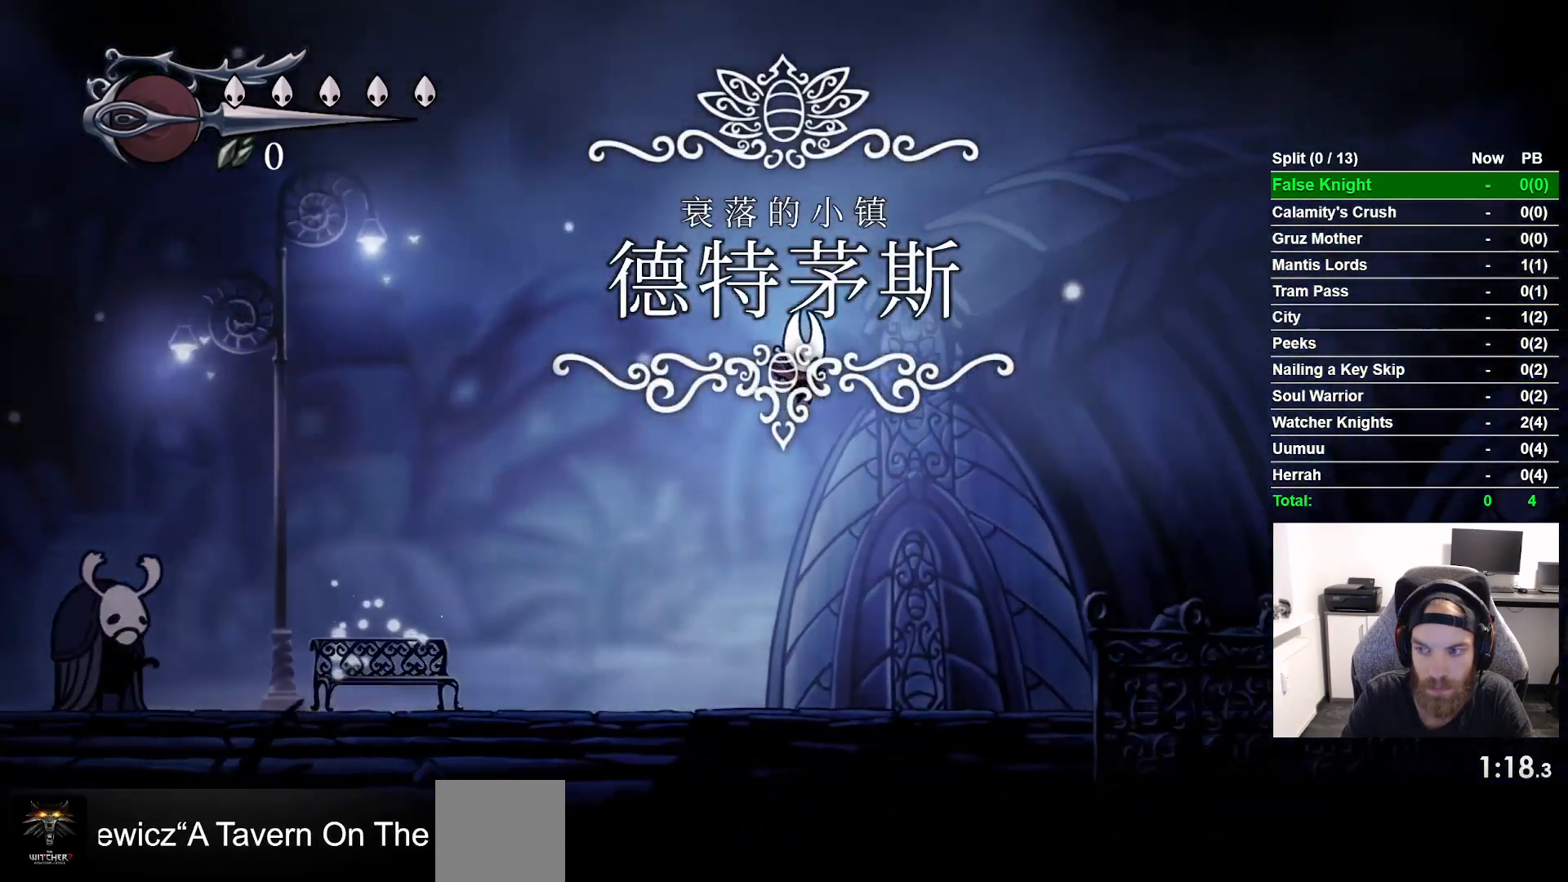
{"buttons": ["CROSS", "DPAD_RIGHT"], "left_stick": "center", "events": [[433, "CROSS", "down"]]}
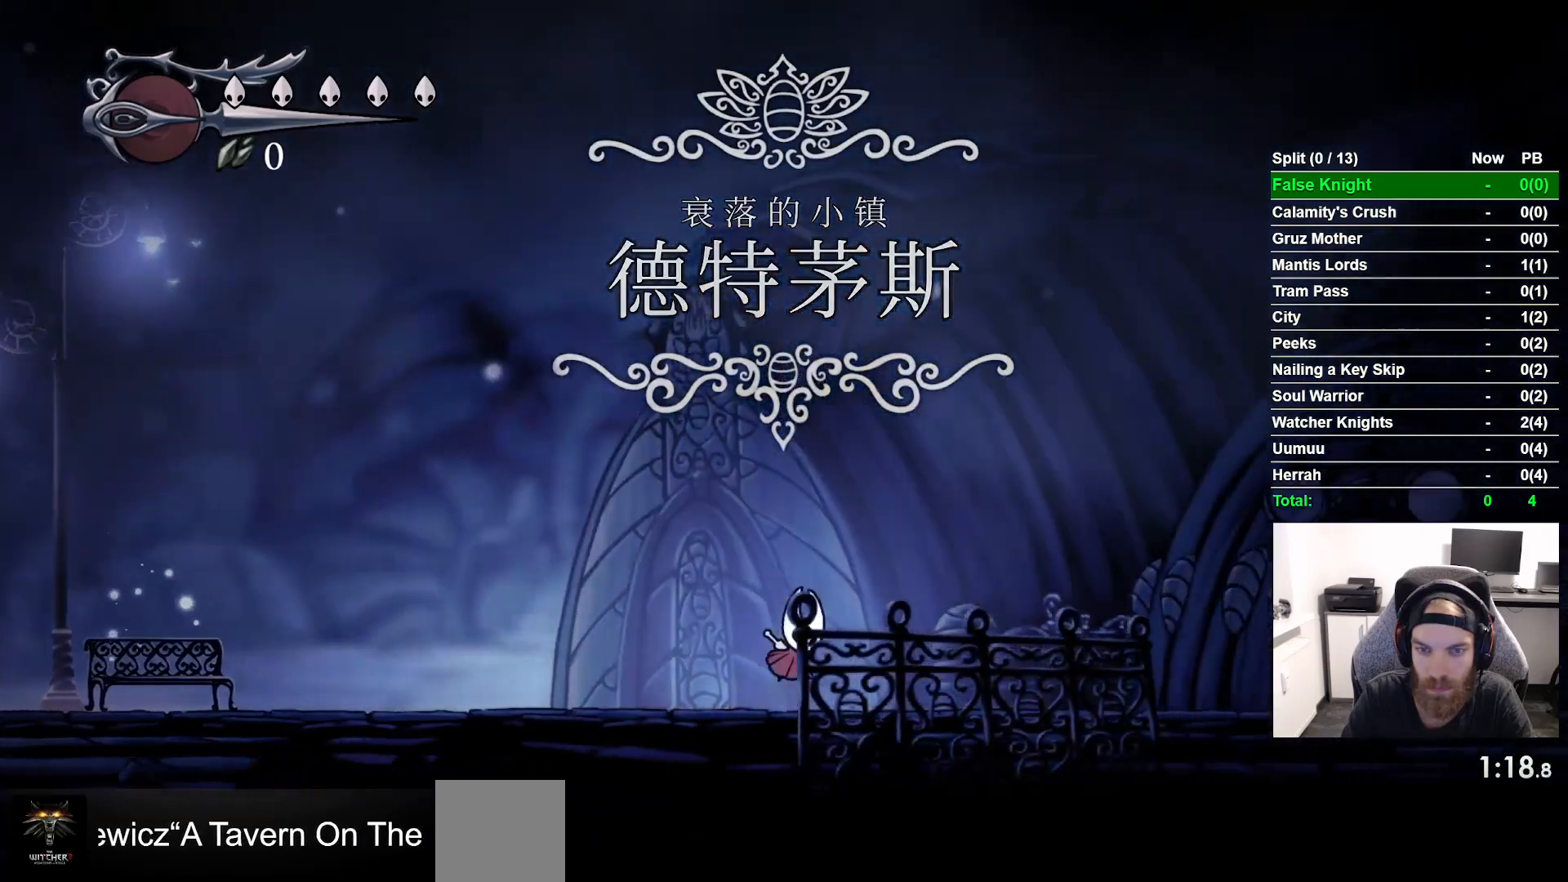
{"buttons": ["DPAD_RIGHT"], "left_stick": "center", "events": [[500, "CROSS", "up"]]}
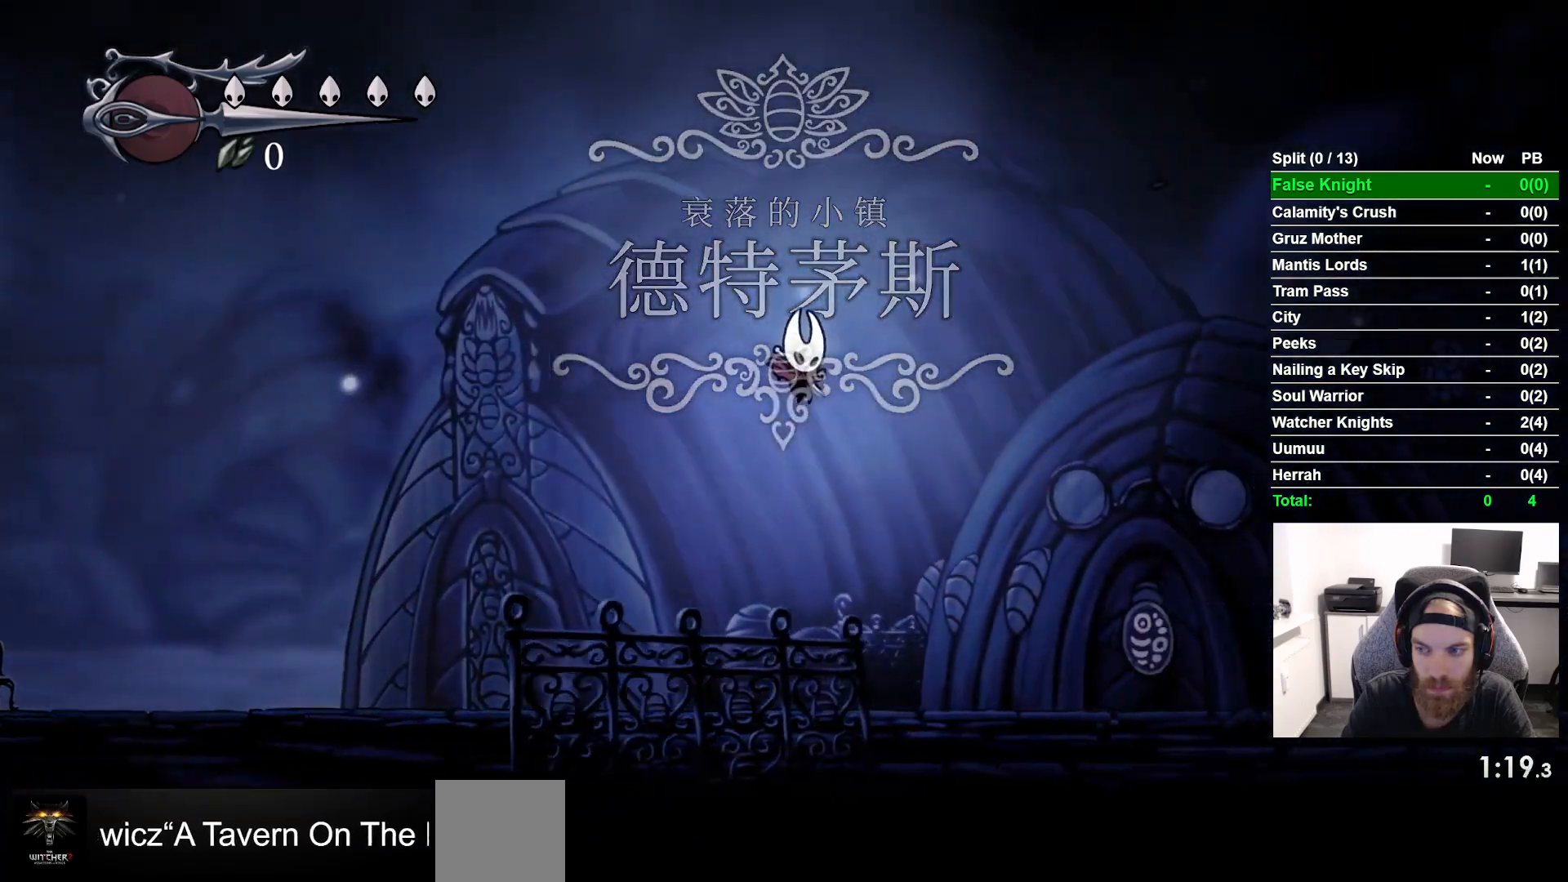
{"buttons": ["CROSS", "DPAD_RIGHT"], "left_stick": "center", "events": [[450, "CROSS", "down"]]}
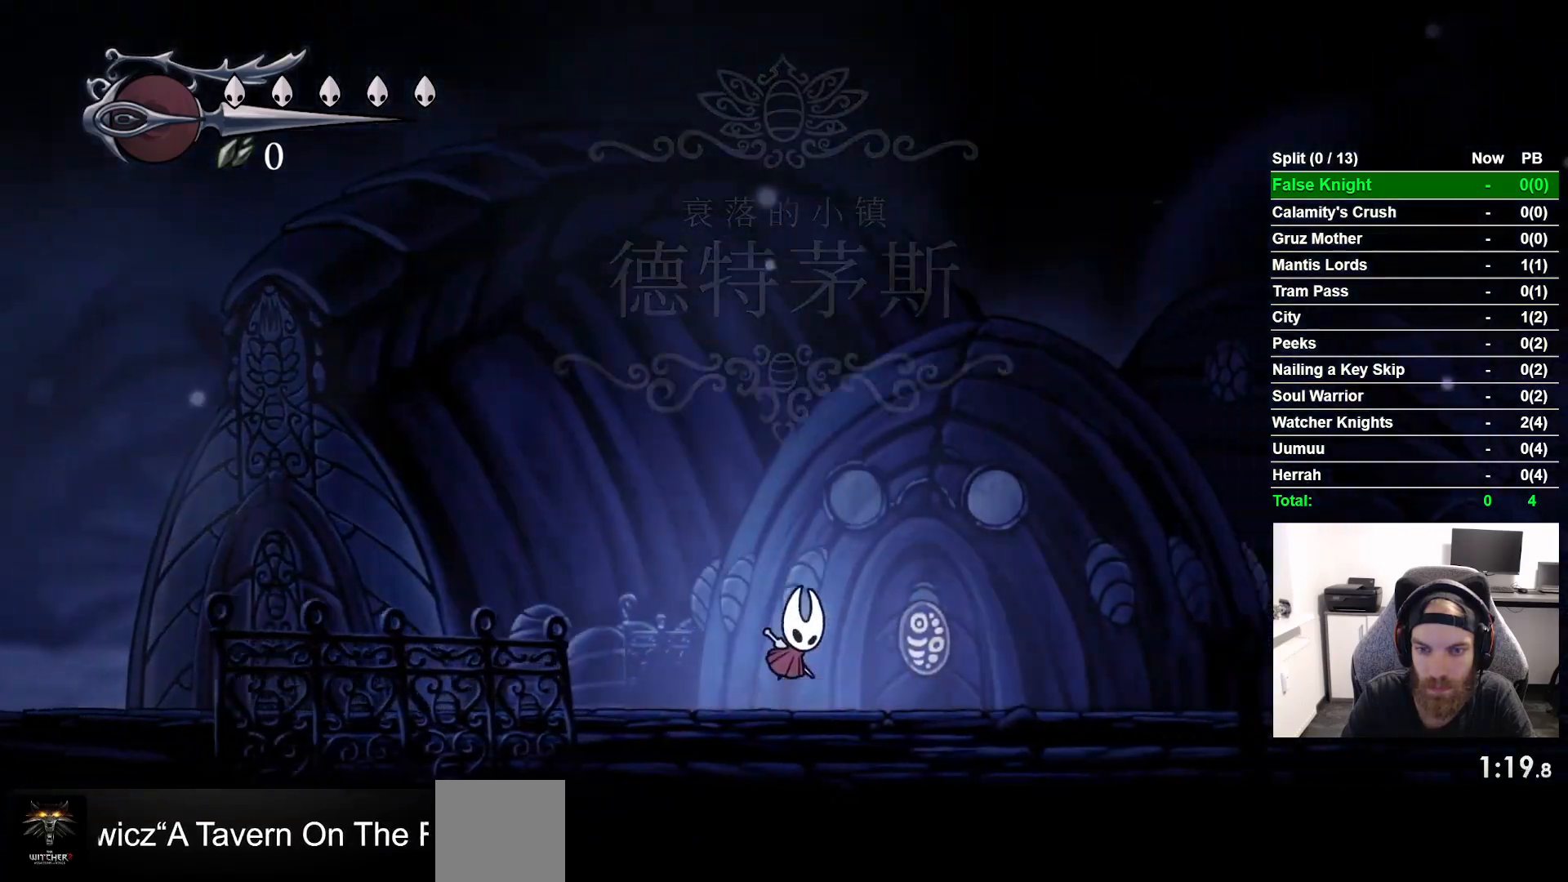
{"buttons": ["DPAD_RIGHT"], "left_stick": "center", "events": [[417, "CROSS", "up"]]}
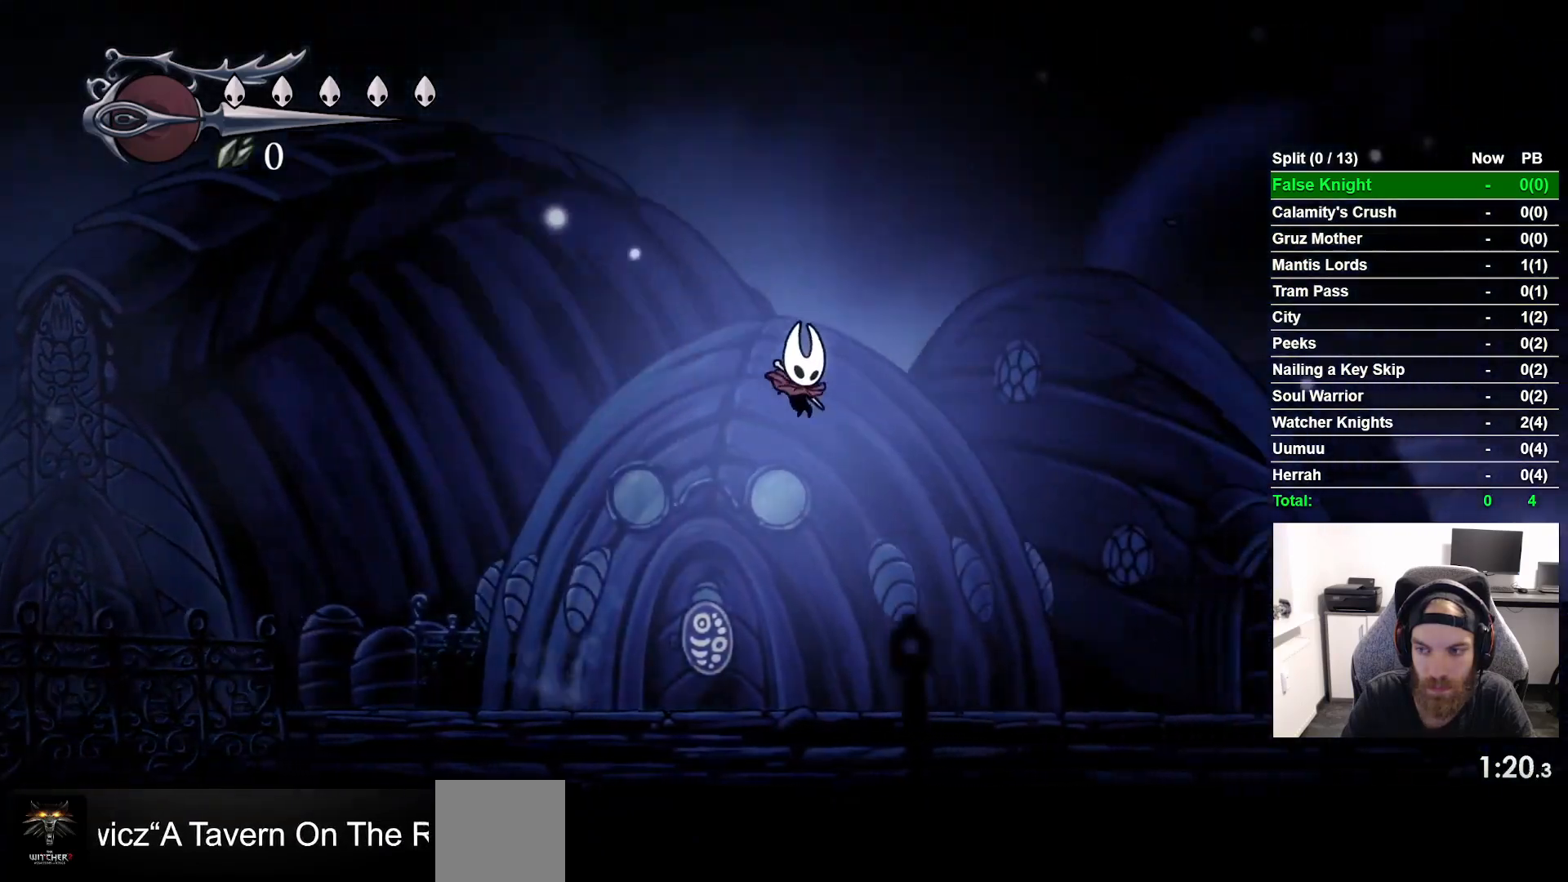
{"buttons": ["CROSS", "DPAD_RIGHT"], "left_stick": "center", "events": [[367, "CROSS", "down"]]}
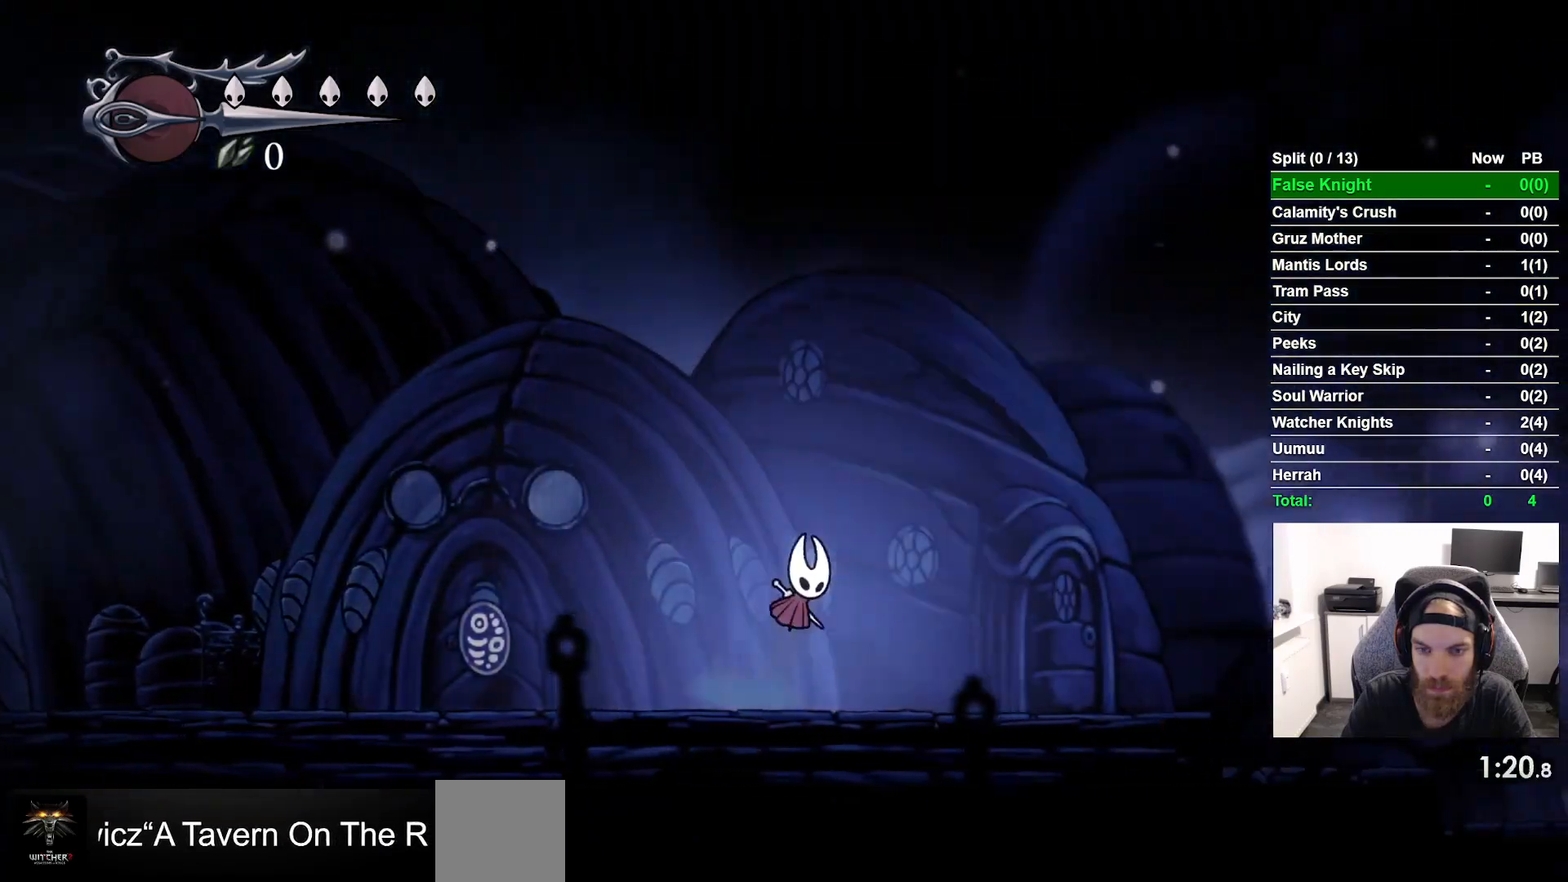
{"buttons": ["DPAD_RIGHT"], "left_stick": "center", "events": [[367, "CROSS", "up"]]}
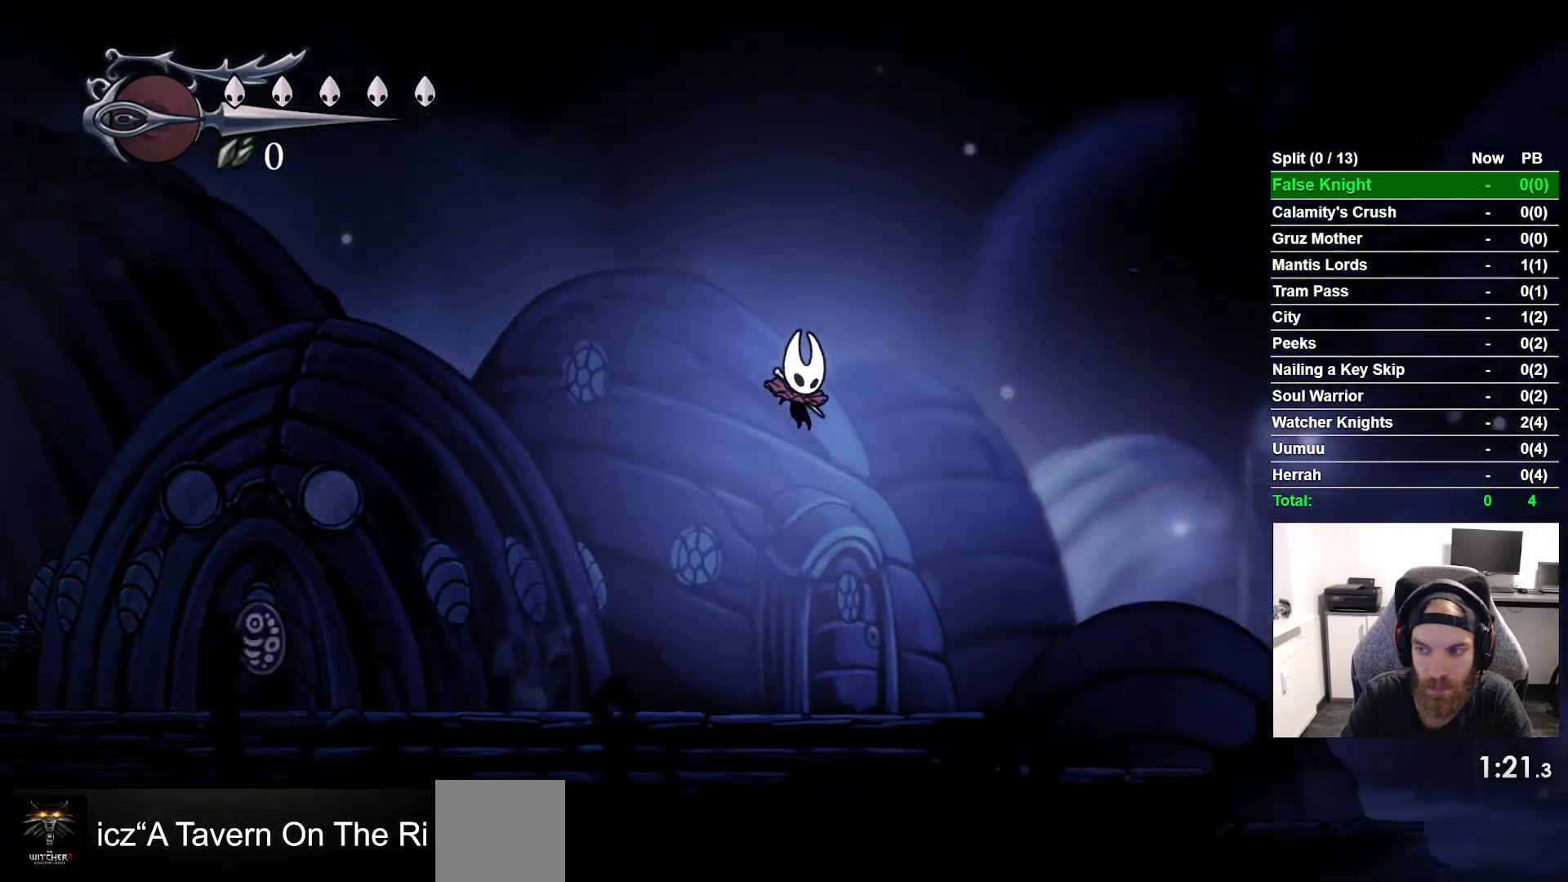
{"buttons": ["CROSS", "DPAD_RIGHT"], "left_stick": "center", "events": [[300, "CROSS", "down"]]}
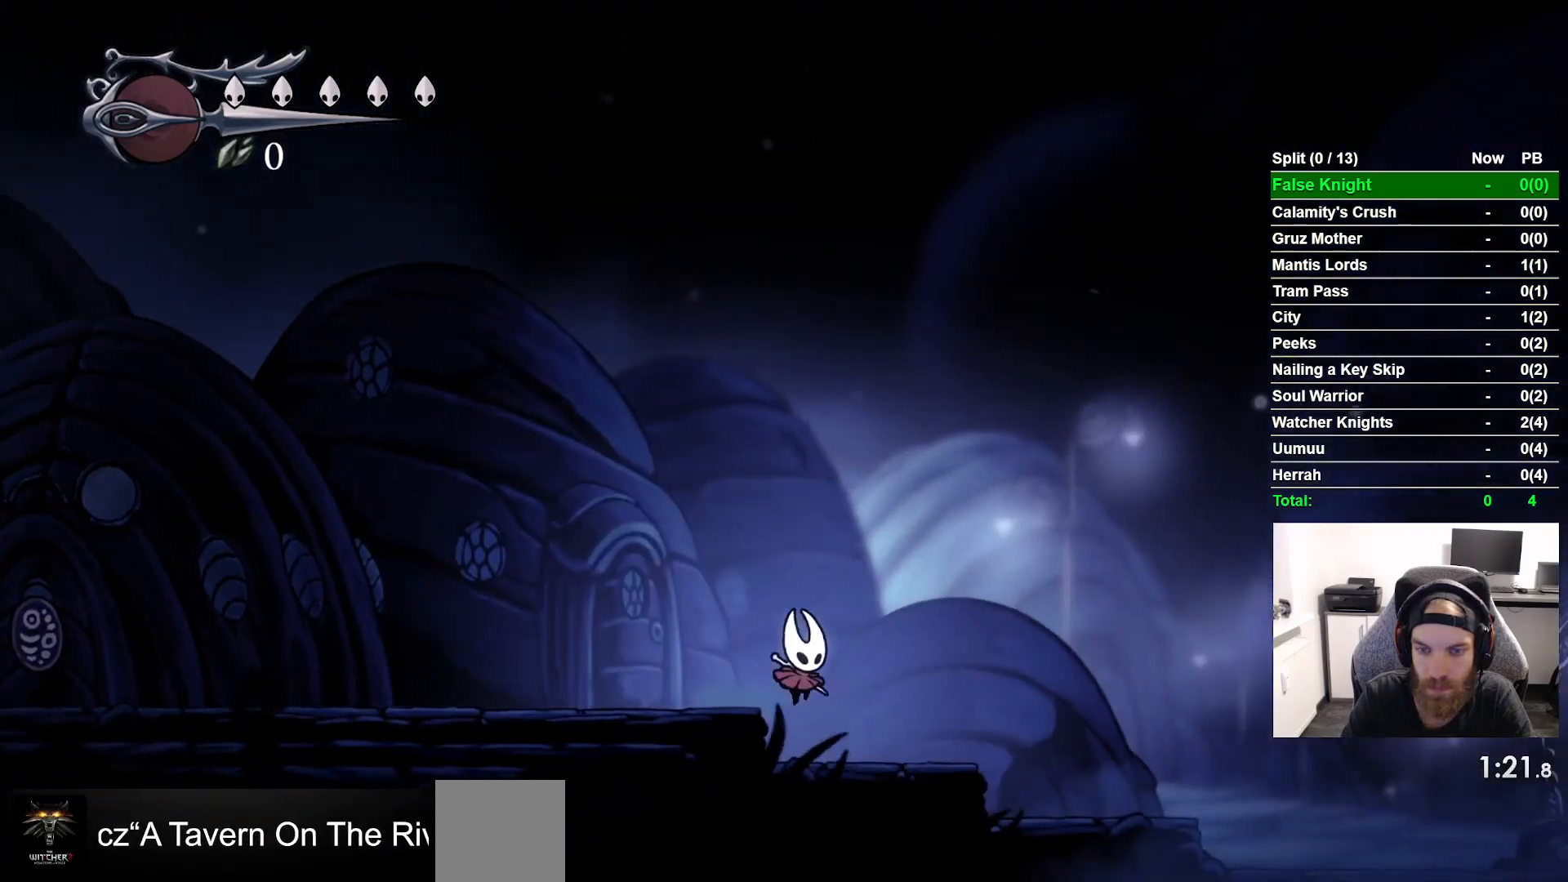
{"buttons": ["DPAD_RIGHT"], "left_stick": "center", "events": [[200, "CROSS", "up"], [283, "CROSS", "down"], [400, "CROSS", "up"]]}
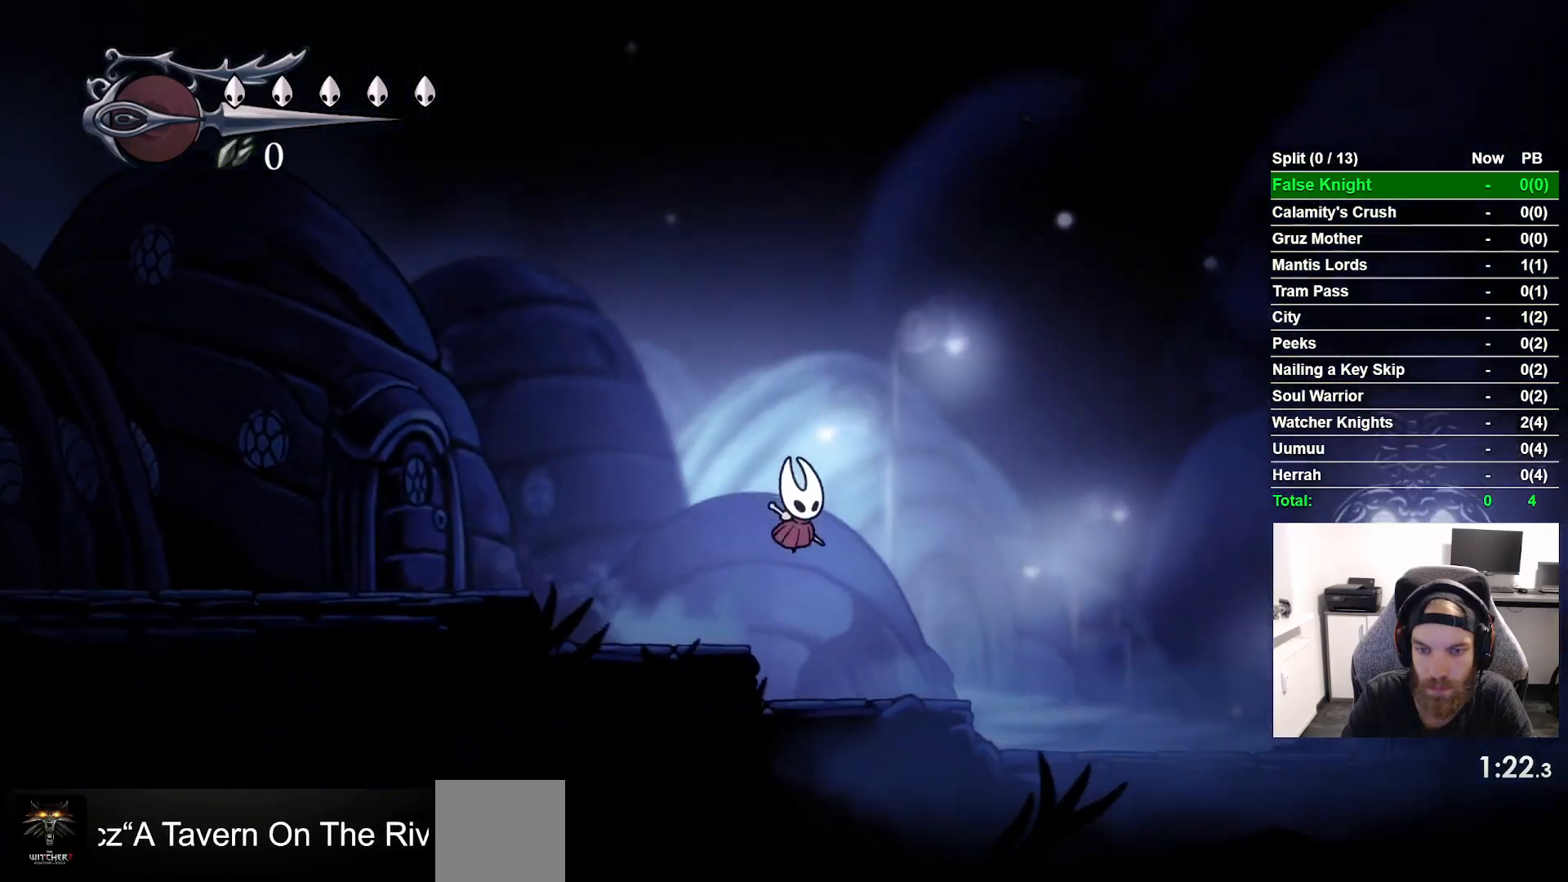
{"buttons": ["CROSS", "DPAD_RIGHT"], "left_stick": "center", "events": [[450, "CROSS", "down"]]}
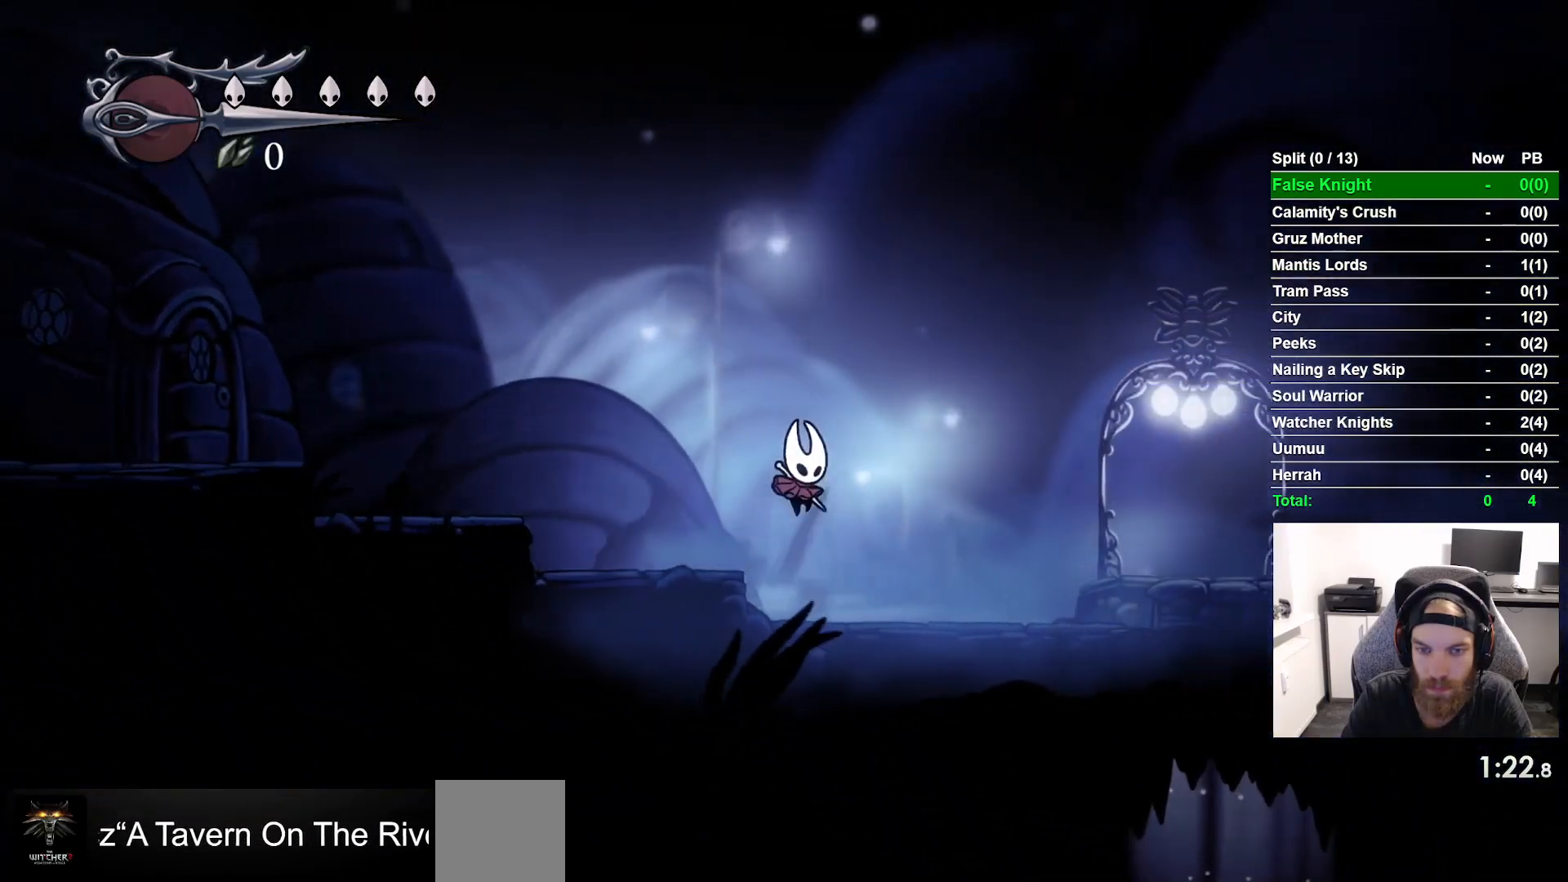
{"buttons": ["CROSS", "DPAD_RIGHT"], "left_stick": "center", "events": [[83, "CROSS", "up"], [433, "CROSS", "down"]]}
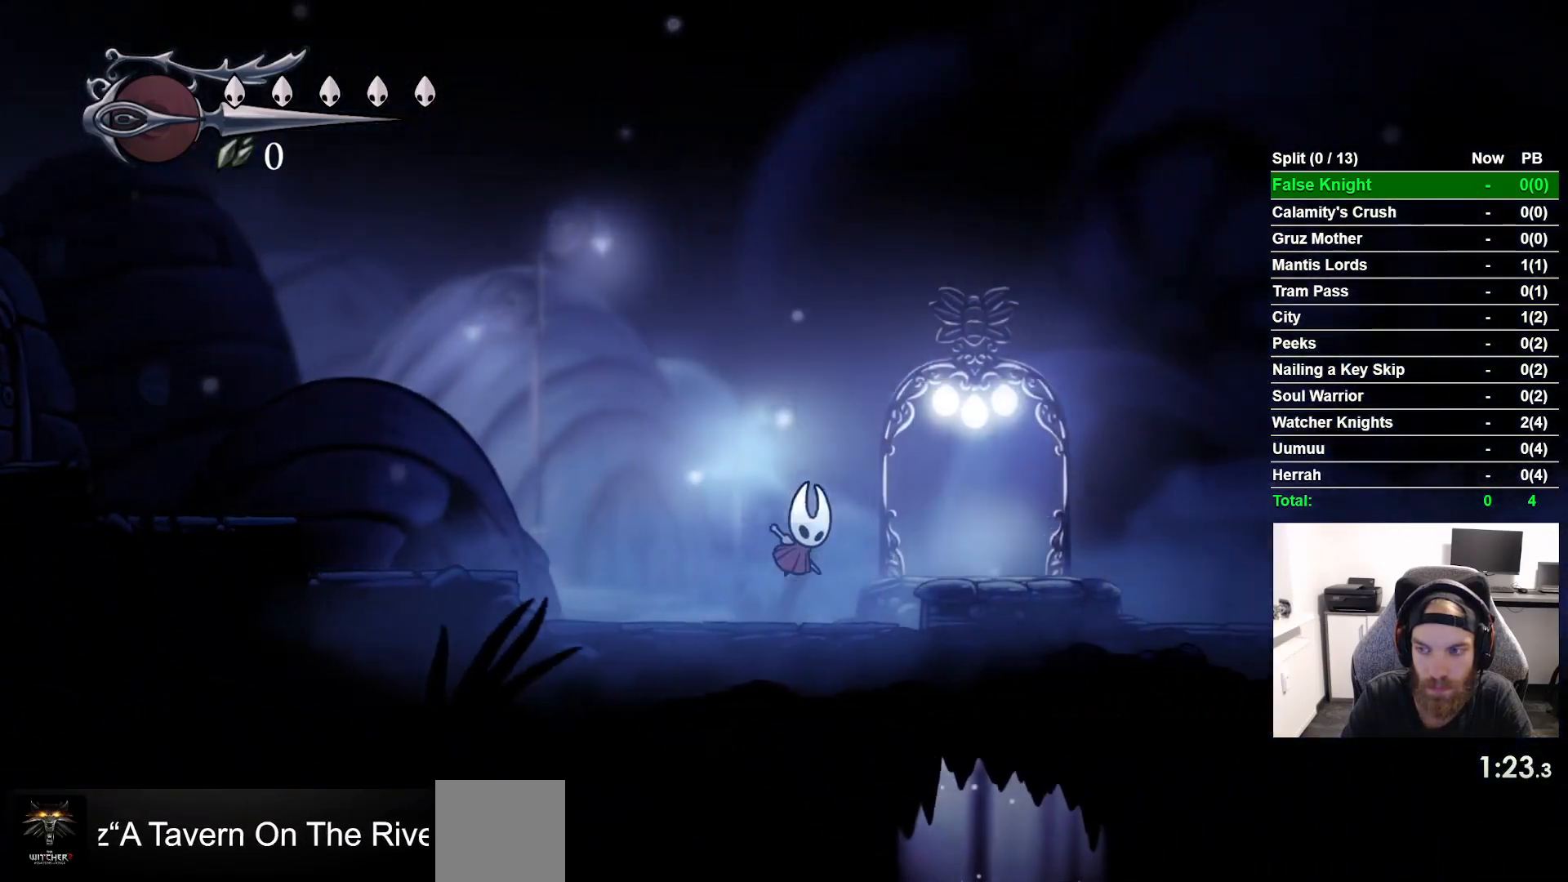
{"buttons": [], "left_stick": "center", "events": [[50, "CROSS", "up"], [383, "DPAD_RIGHT", "up"]]}
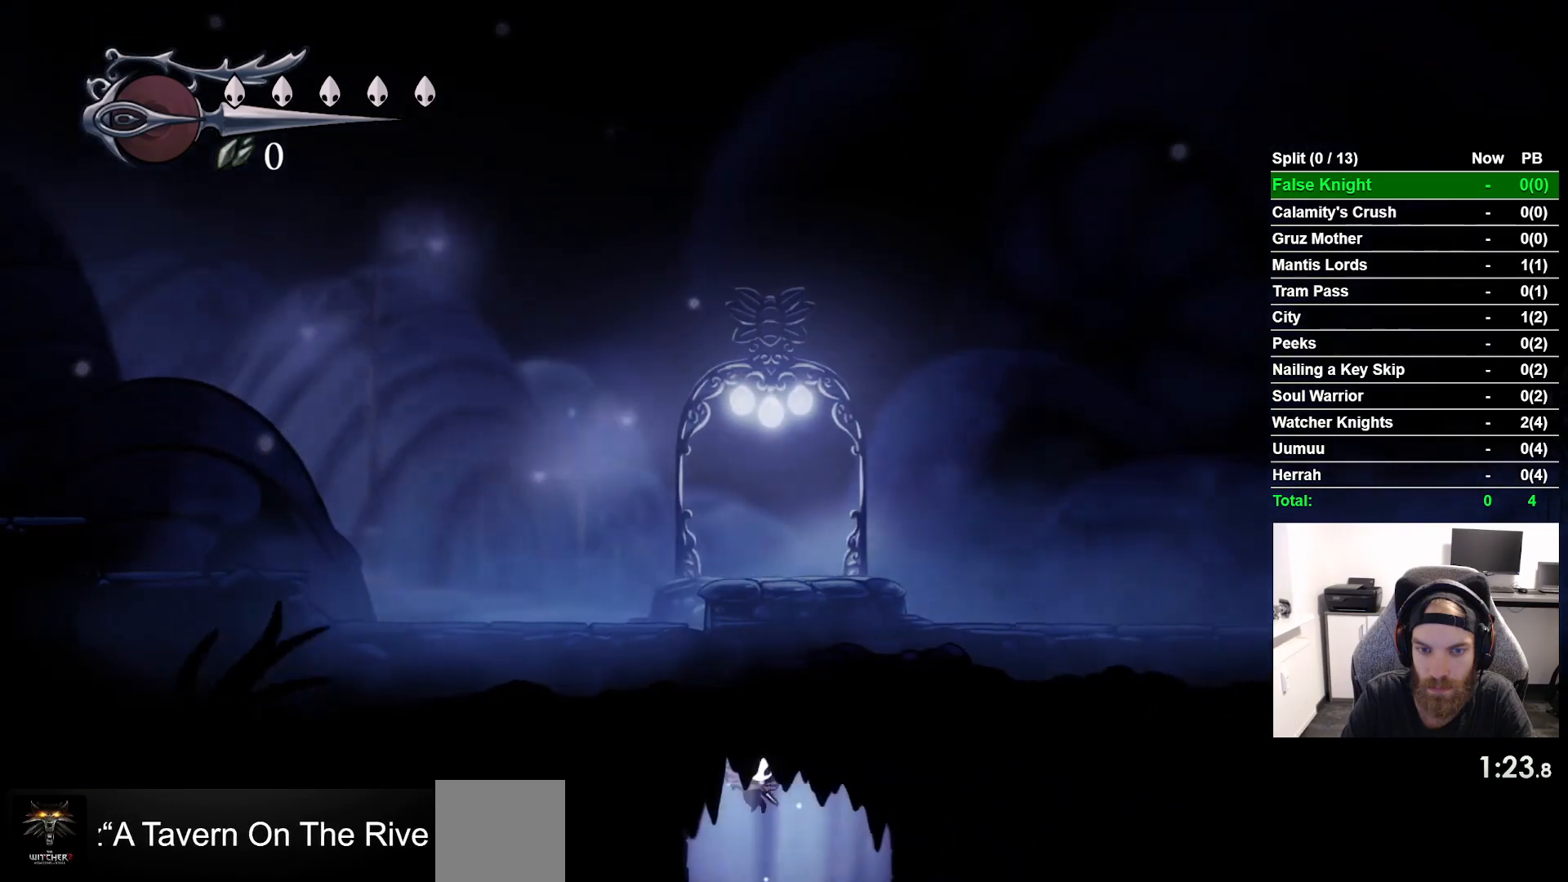
{"buttons": [], "left_stick": "center", "events": []}